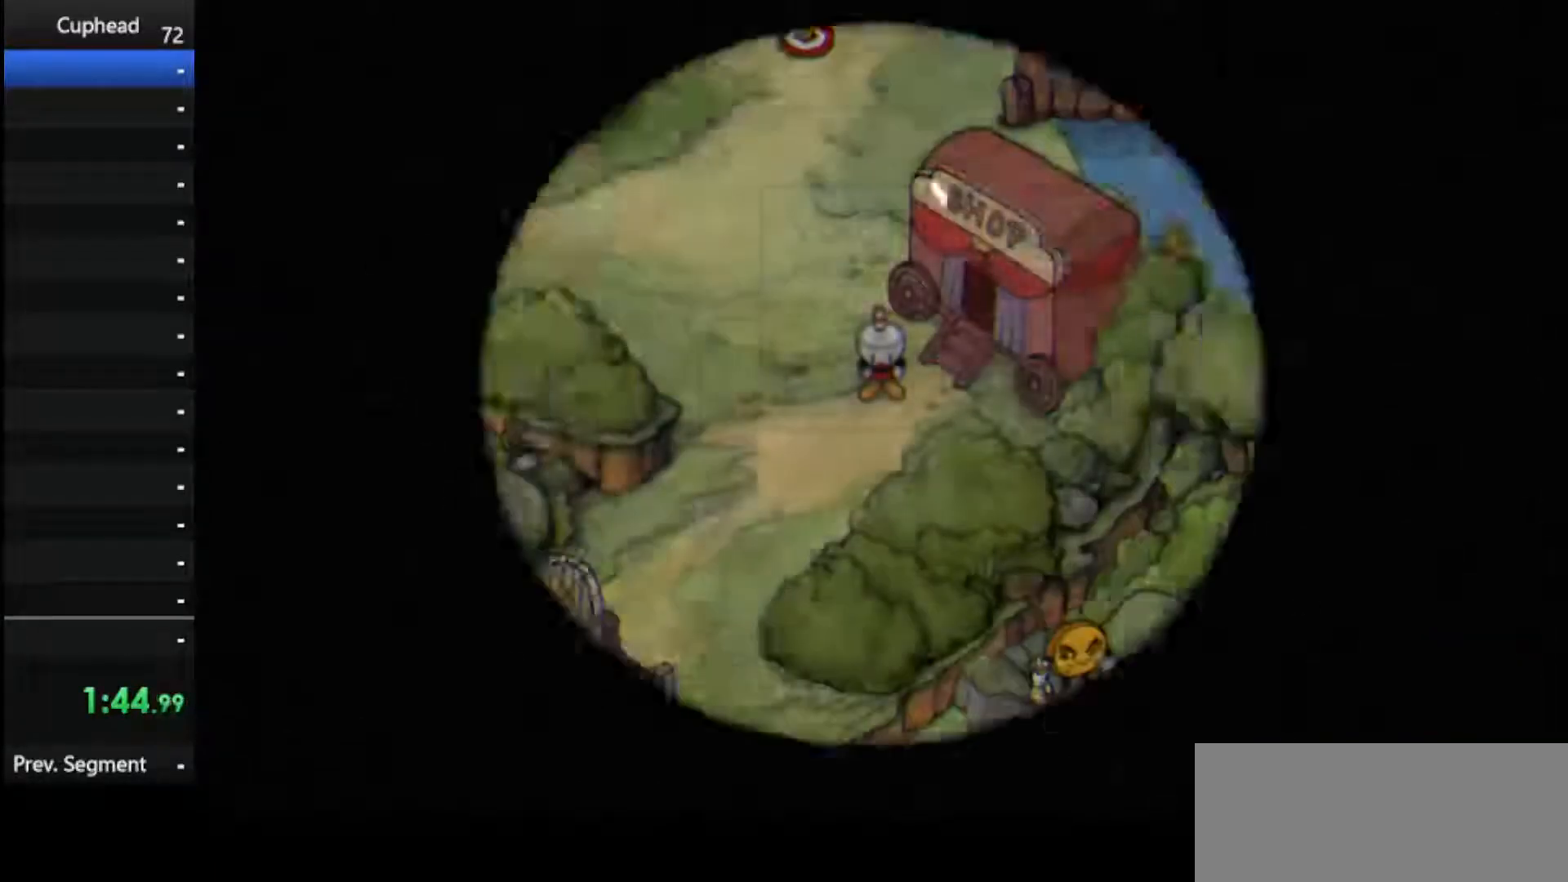
Gameplay with keyboard; each line is a JSON object with the keys held at the frame after it. "events" lists presses ("down") and releases ("up") of "dash", "down", "ex", "jump", "left", "lock", "right", "shoot", "up" and "weapon" between this image and that frame as [ms after this image, input, new state], when the widget could be followed in between. No other keys are recorded. Mouse input is not recorded. Key names are as the overlay labels them; some are game actions (e.g. jump) rather than physical keys.
{"keys": ["dash"], "events": [[438, "dash", "down"]]}
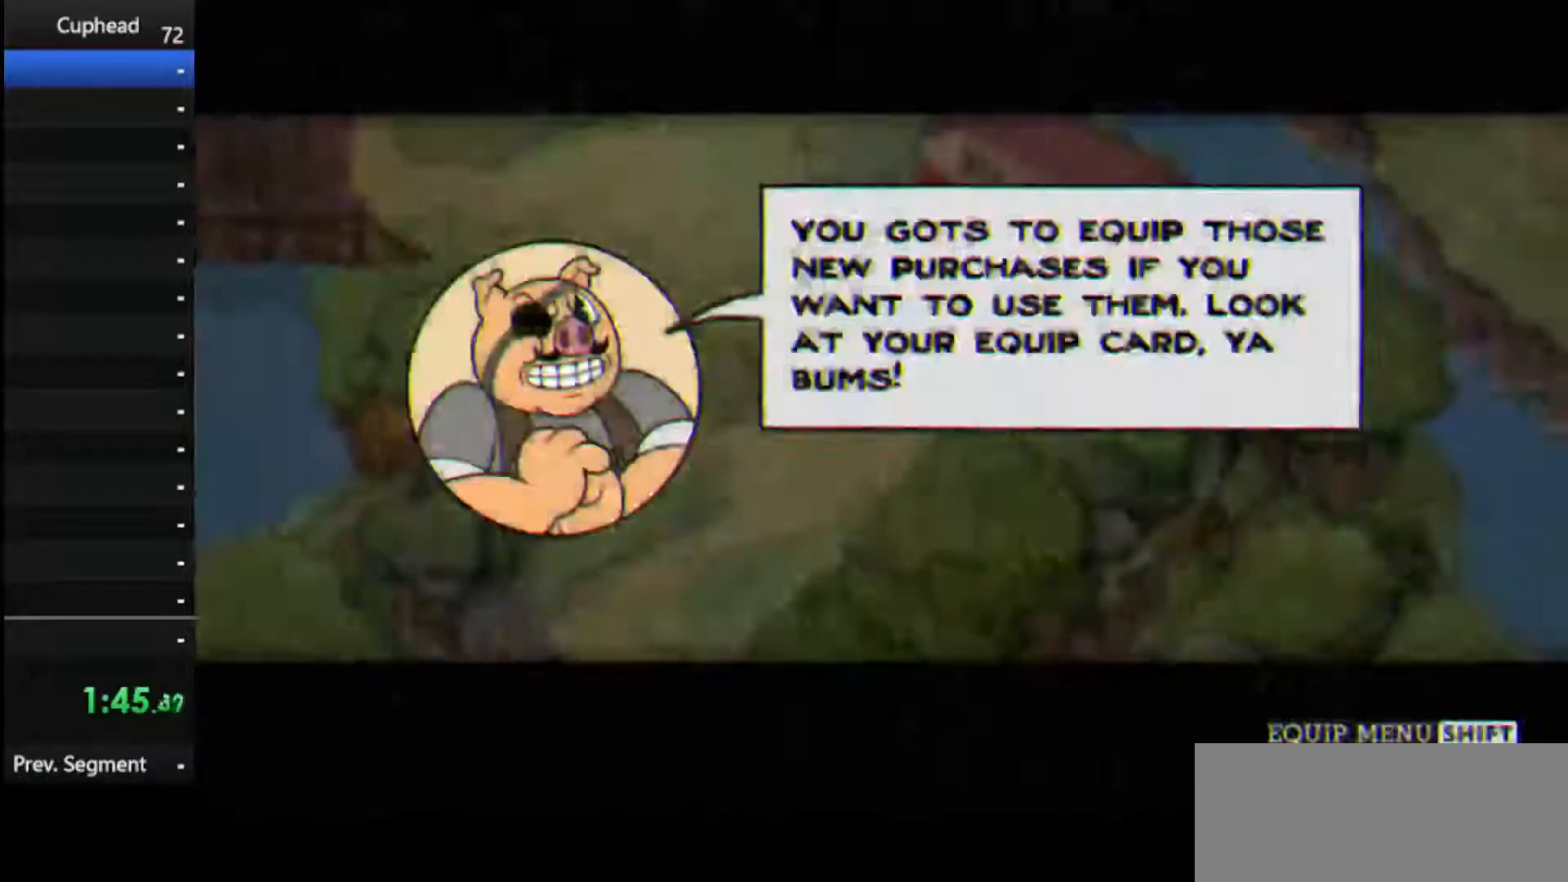
{"keys": ["dash"], "events": [[83, "dash", "up"], [312, "dash", "down"], [417, "dash", "up"], [500, "dash", "down"]]}
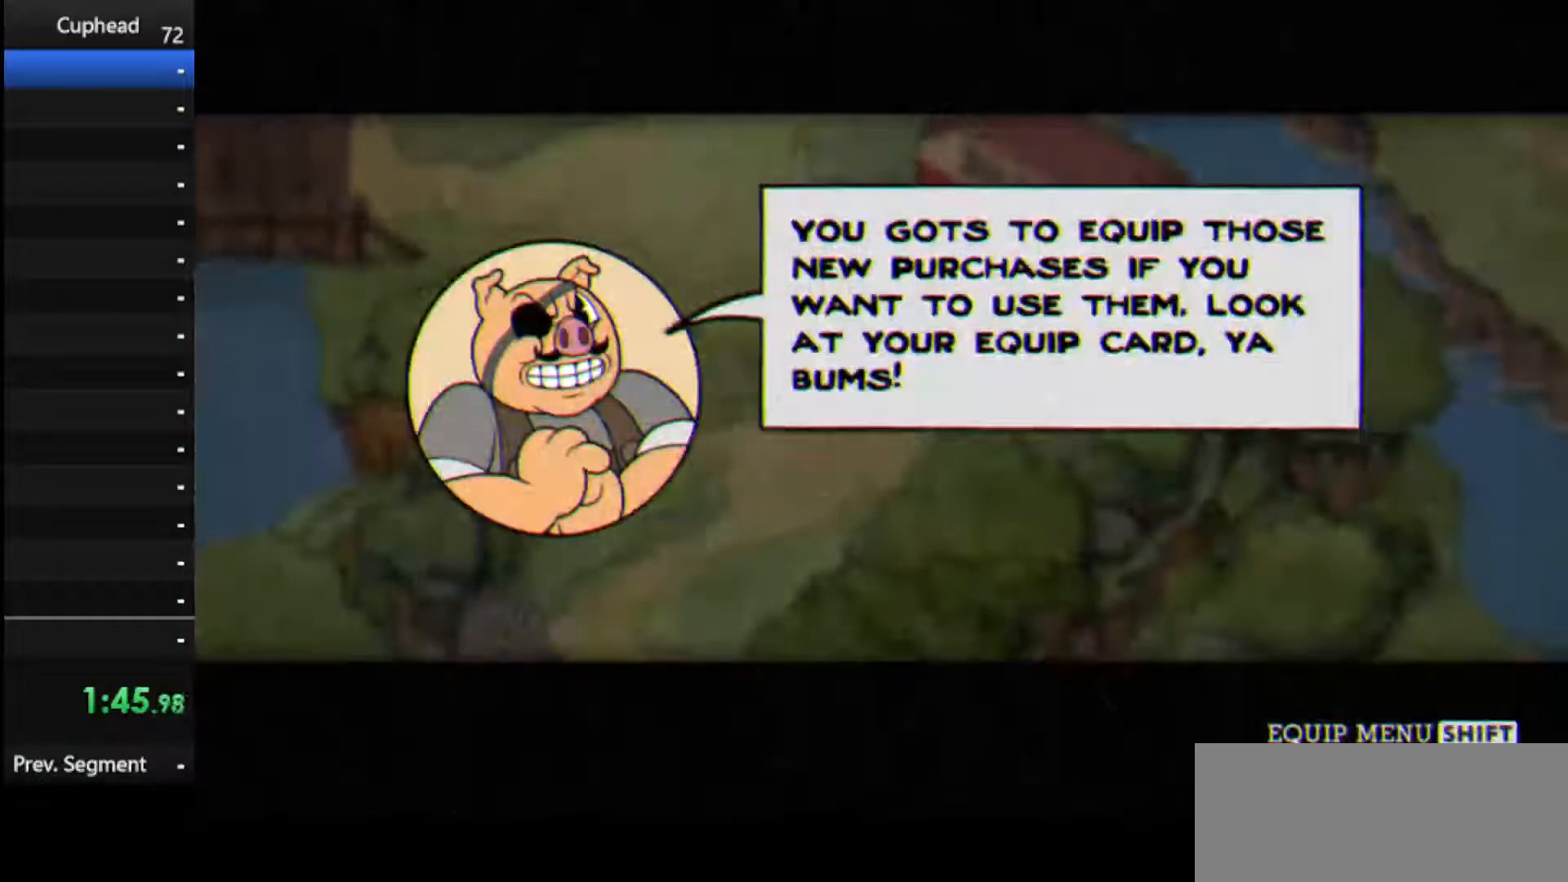
{"keys": ["dash"], "events": [[104, "dash", "up"], [146, "dash", "down"], [292, "dash", "up"], [333, "dash", "down"], [438, "dash", "up"], [479, "dash", "down"]]}
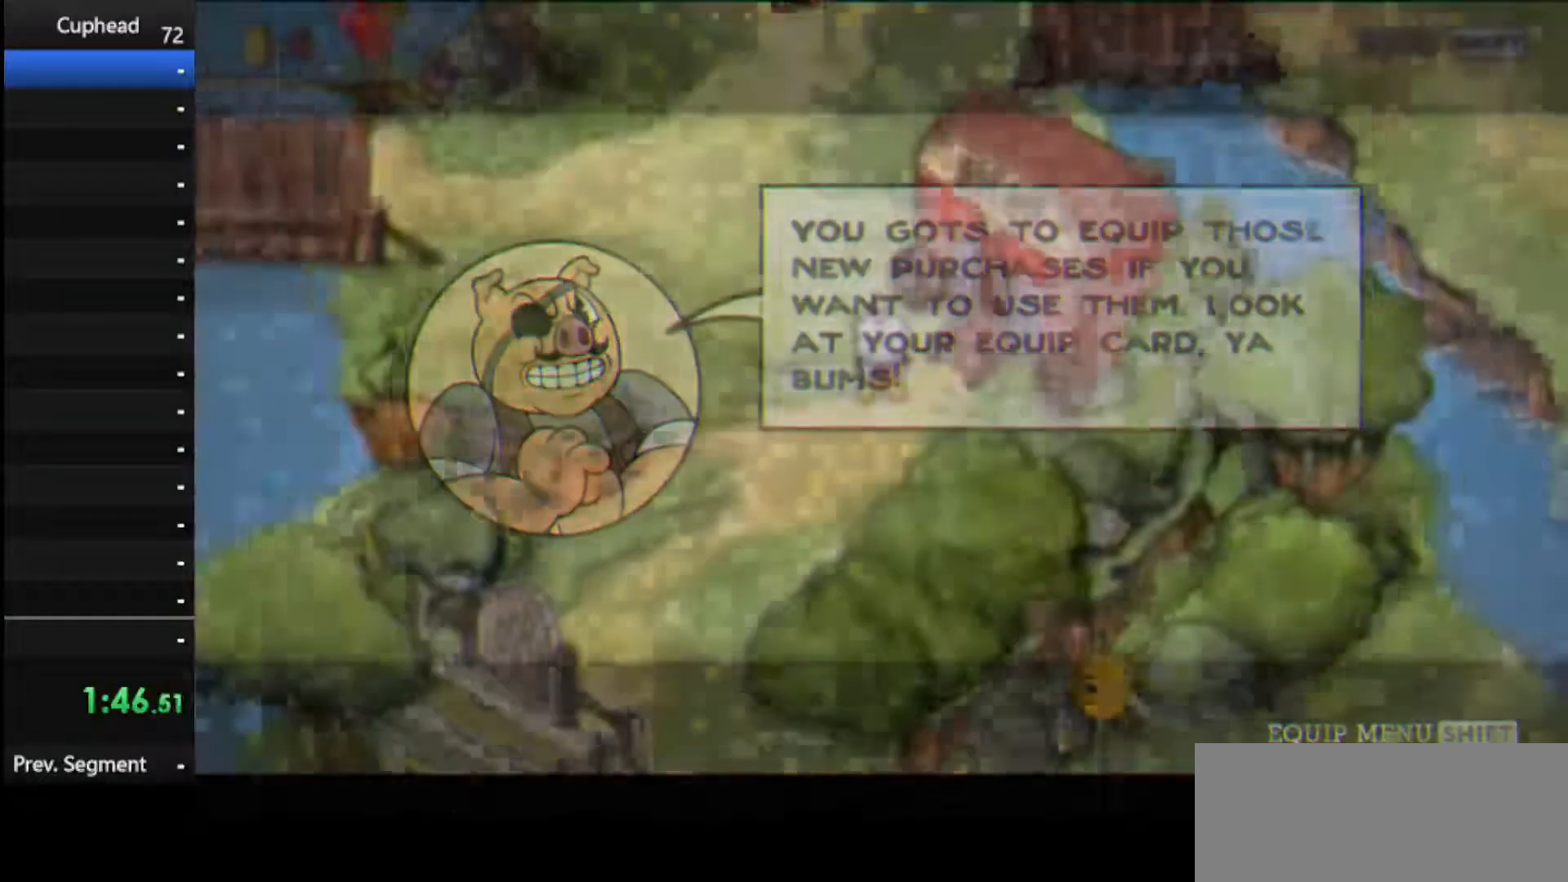
{"keys": [], "events": [[62, "dash", "up"], [125, "dash", "down"], [250, "dash", "up"]]}
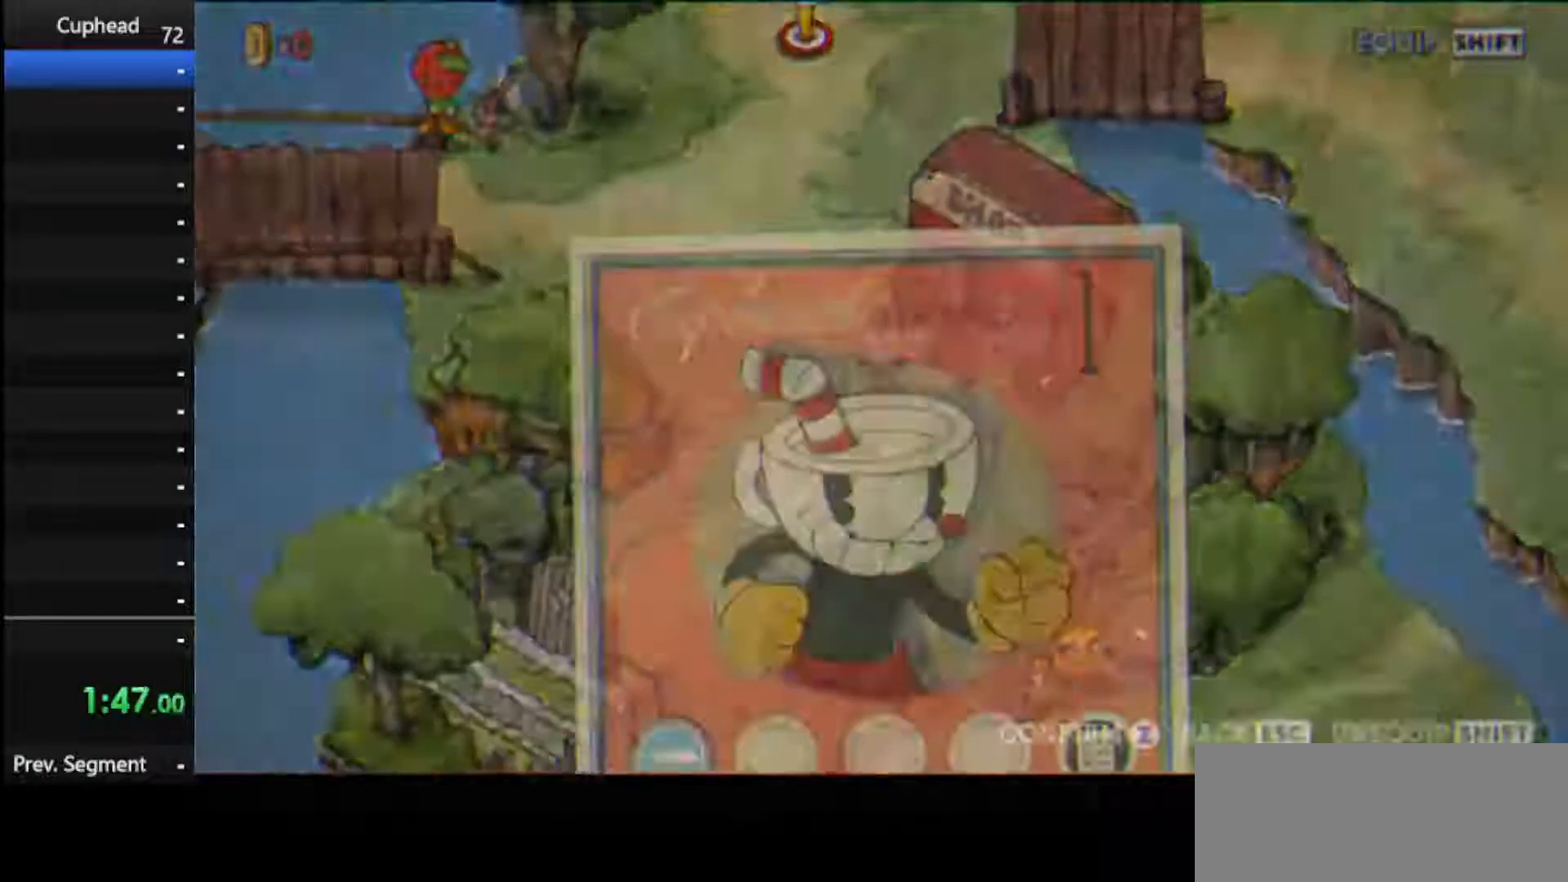
{"keys": ["right"], "events": [[333, "jump", "down"], [375, "jump", "up"], [458, "right", "down"]]}
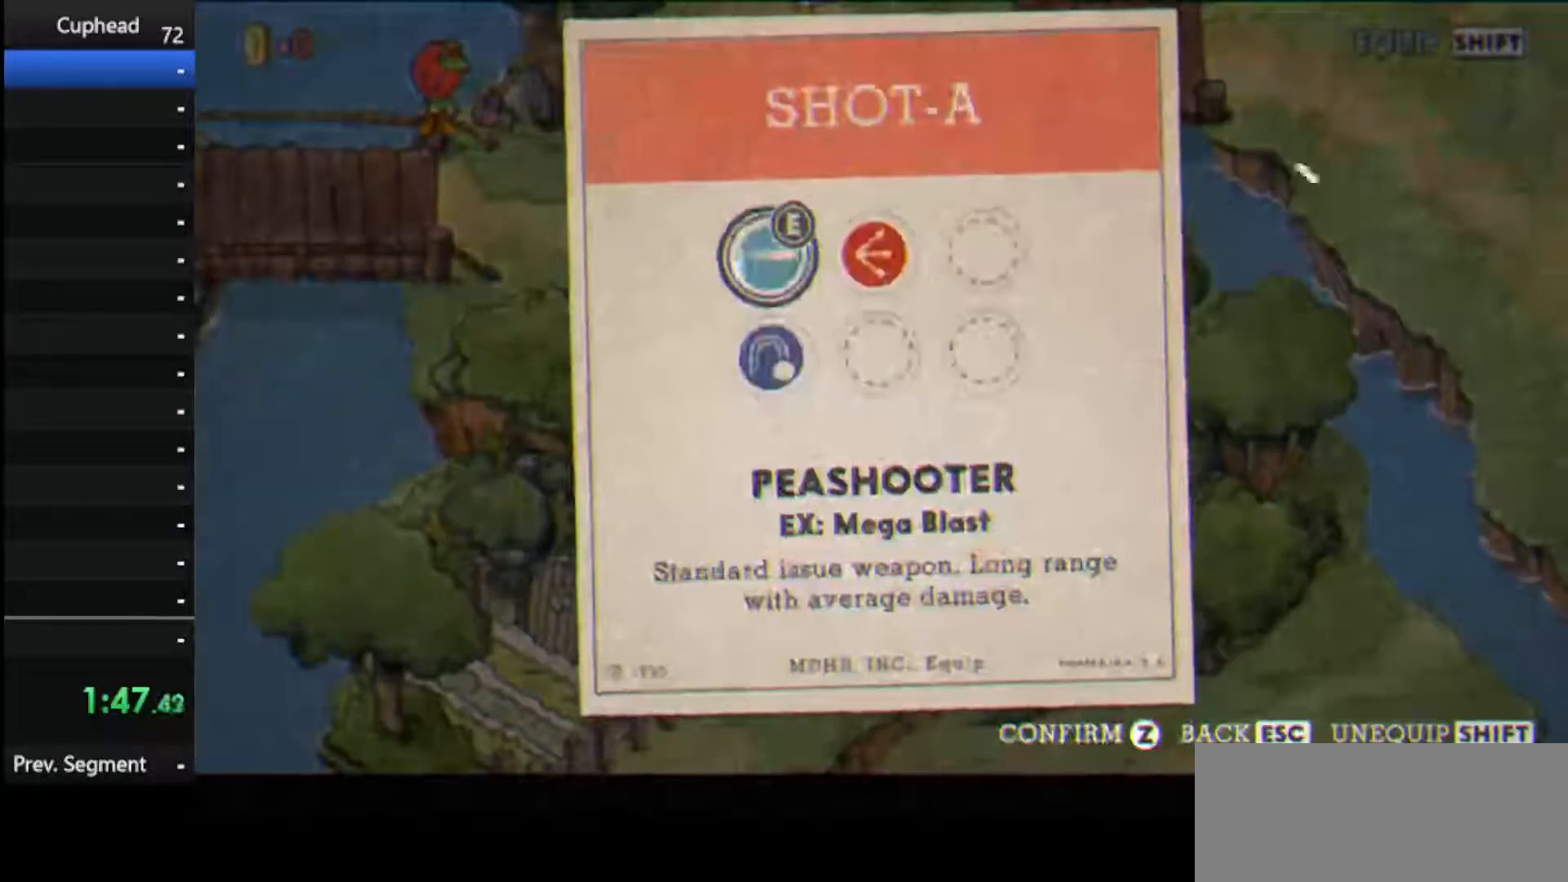
{"keys": [], "events": [[104, "right", "up"], [208, "jump", "down"], [292, "jump", "up"]]}
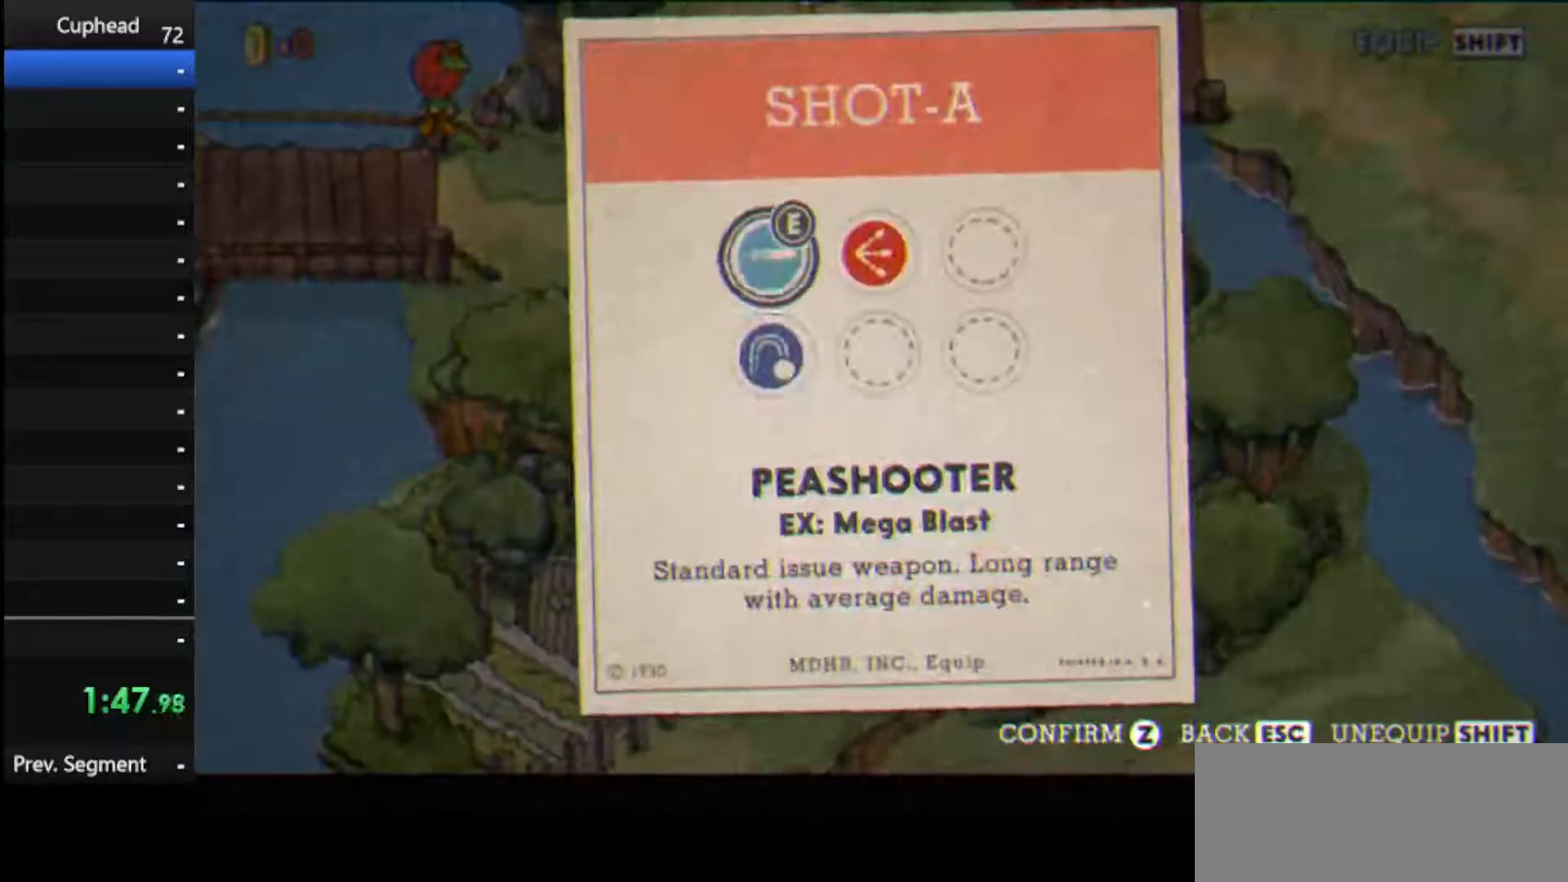
{"keys": [], "events": [[83, "down", "down"], [167, "down", "up"], [208, "jump", "down"], [312, "jump", "up"]]}
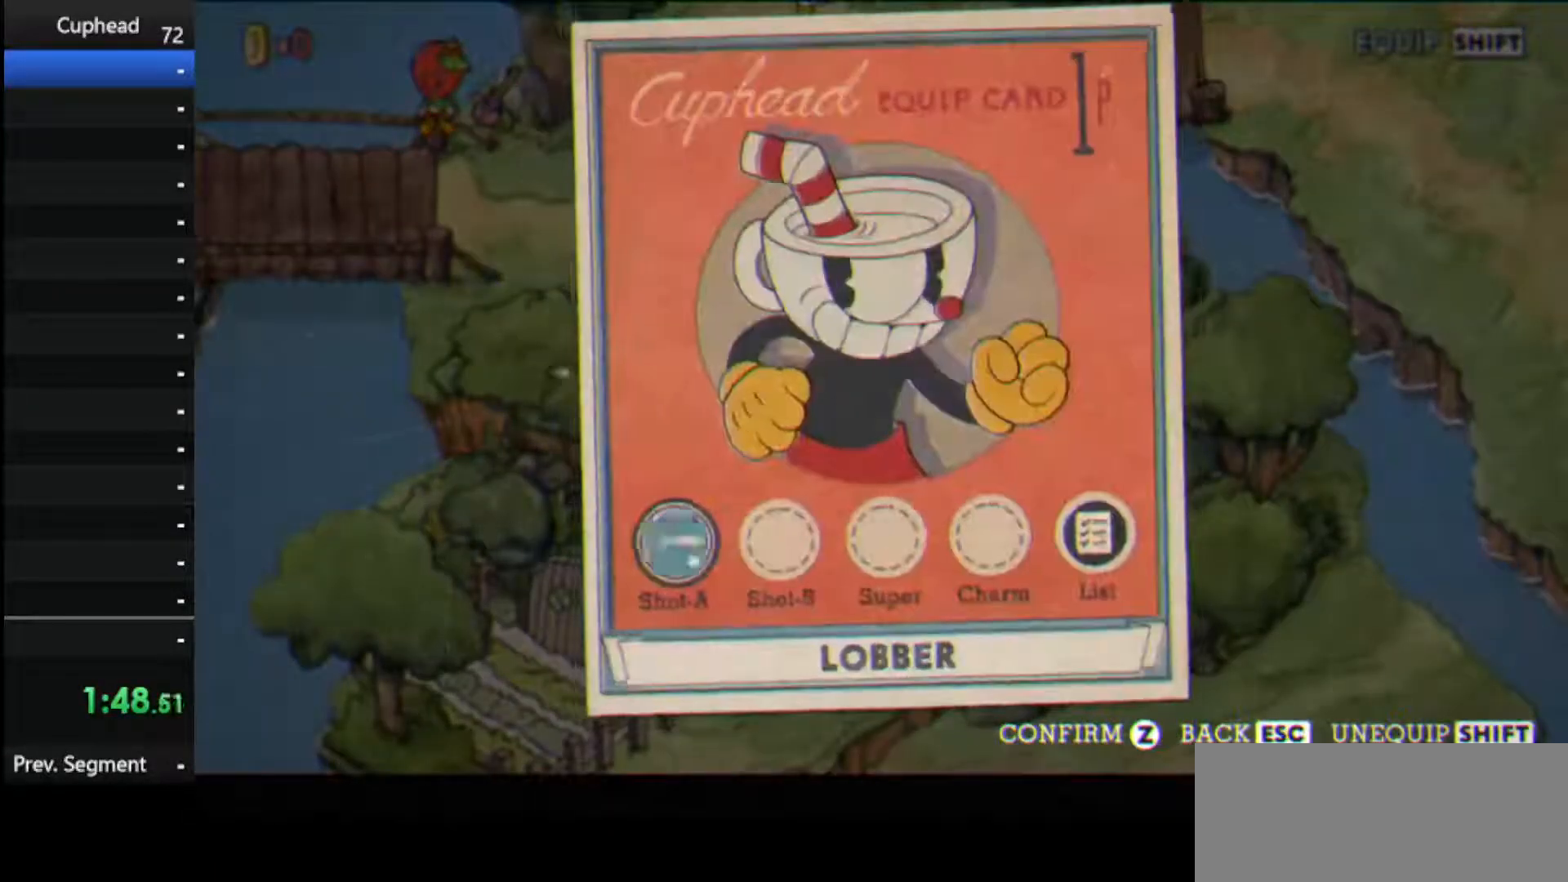
{"keys": ["jump"], "events": [[229, "right", "down"], [375, "right", "up"], [417, "jump", "down"]]}
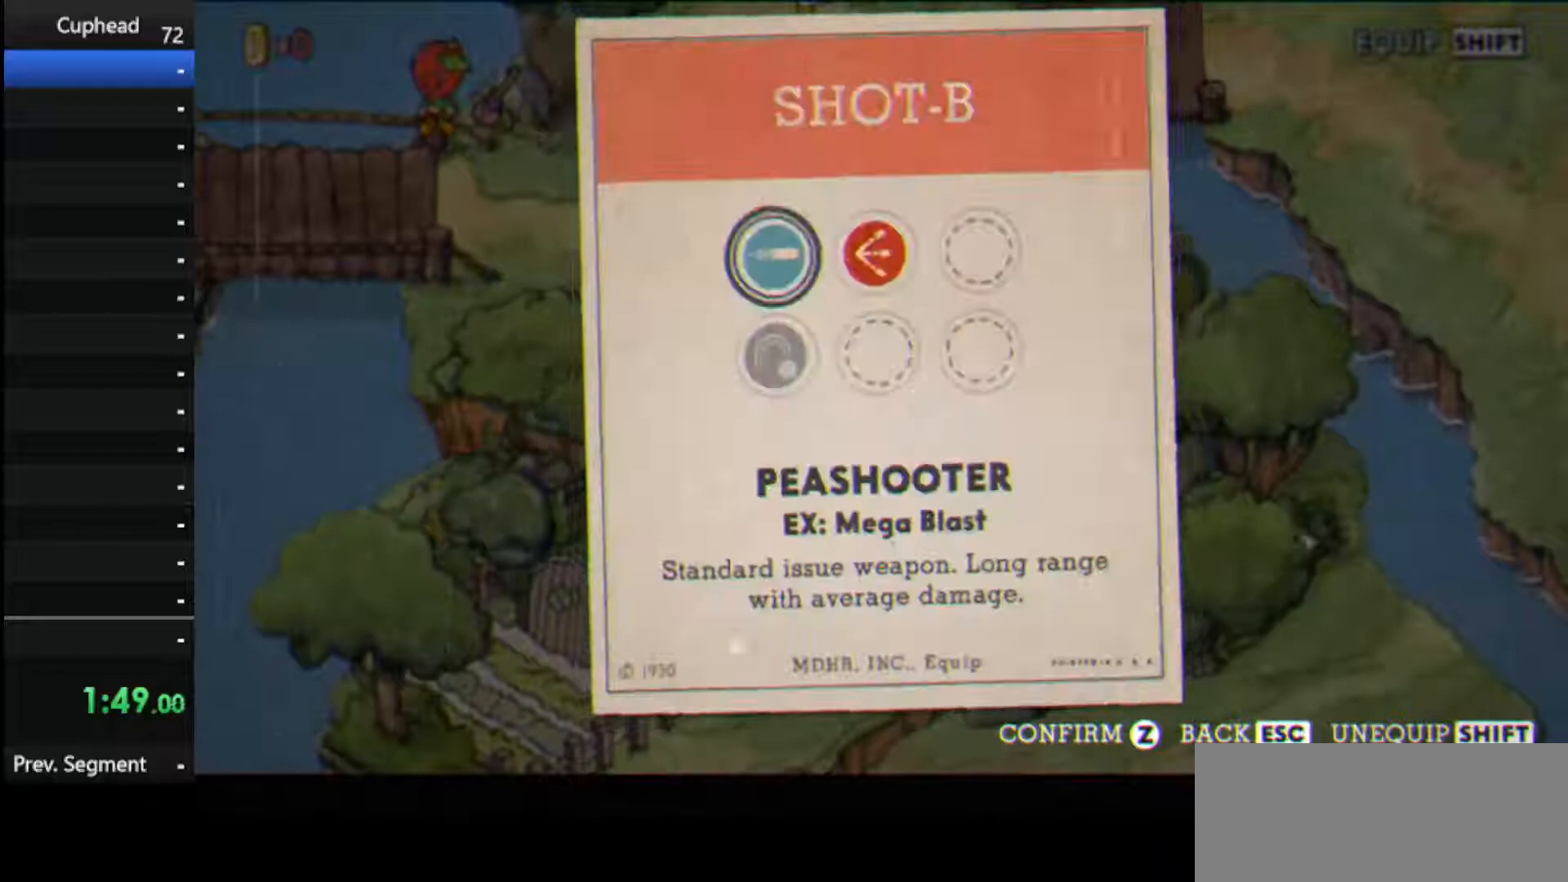
{"keys": [], "events": [[21, "jump", "up"], [292, "right", "down"], [375, "jump", "down"], [375, "right", "up"], [479, "jump", "up"]]}
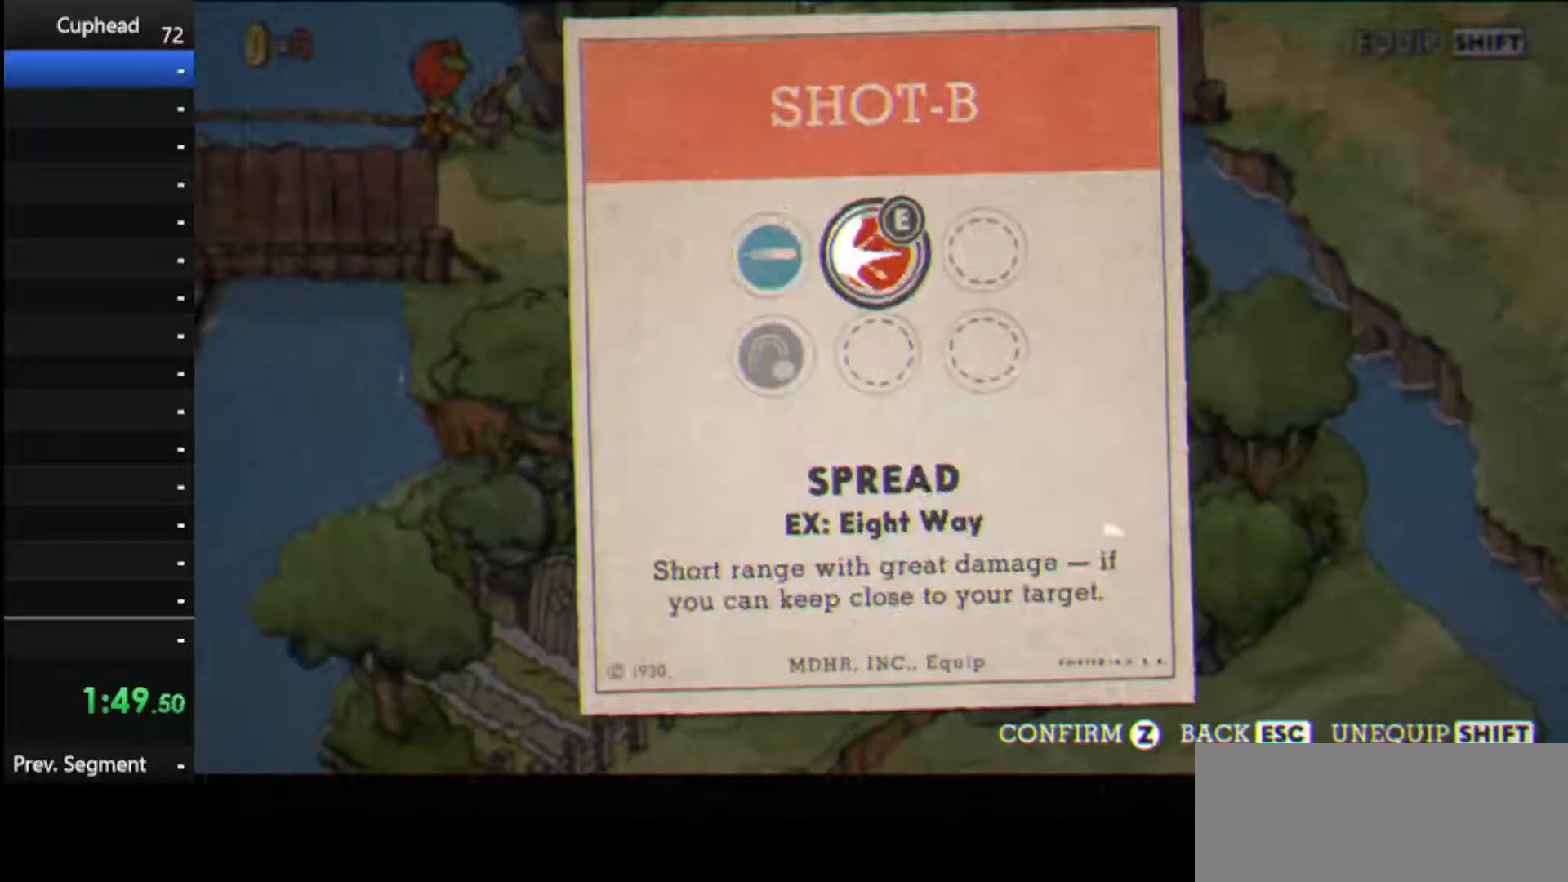
{"keys": ["down", "left"], "events": [[458, "left", "down"], [500, "down", "down"]]}
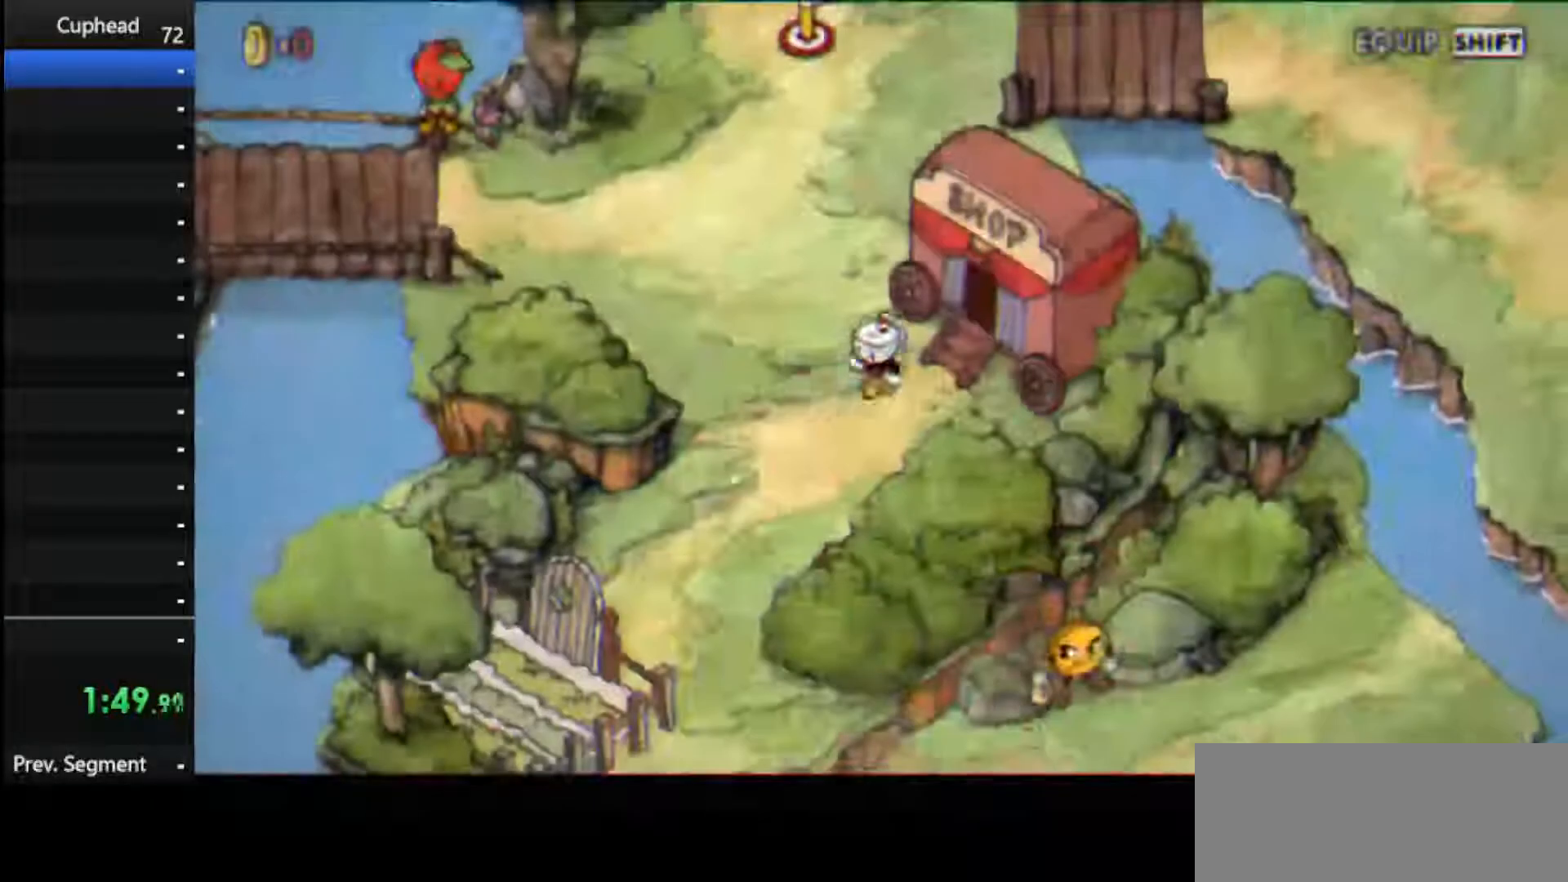
{"keys": ["down", "left"], "events": []}
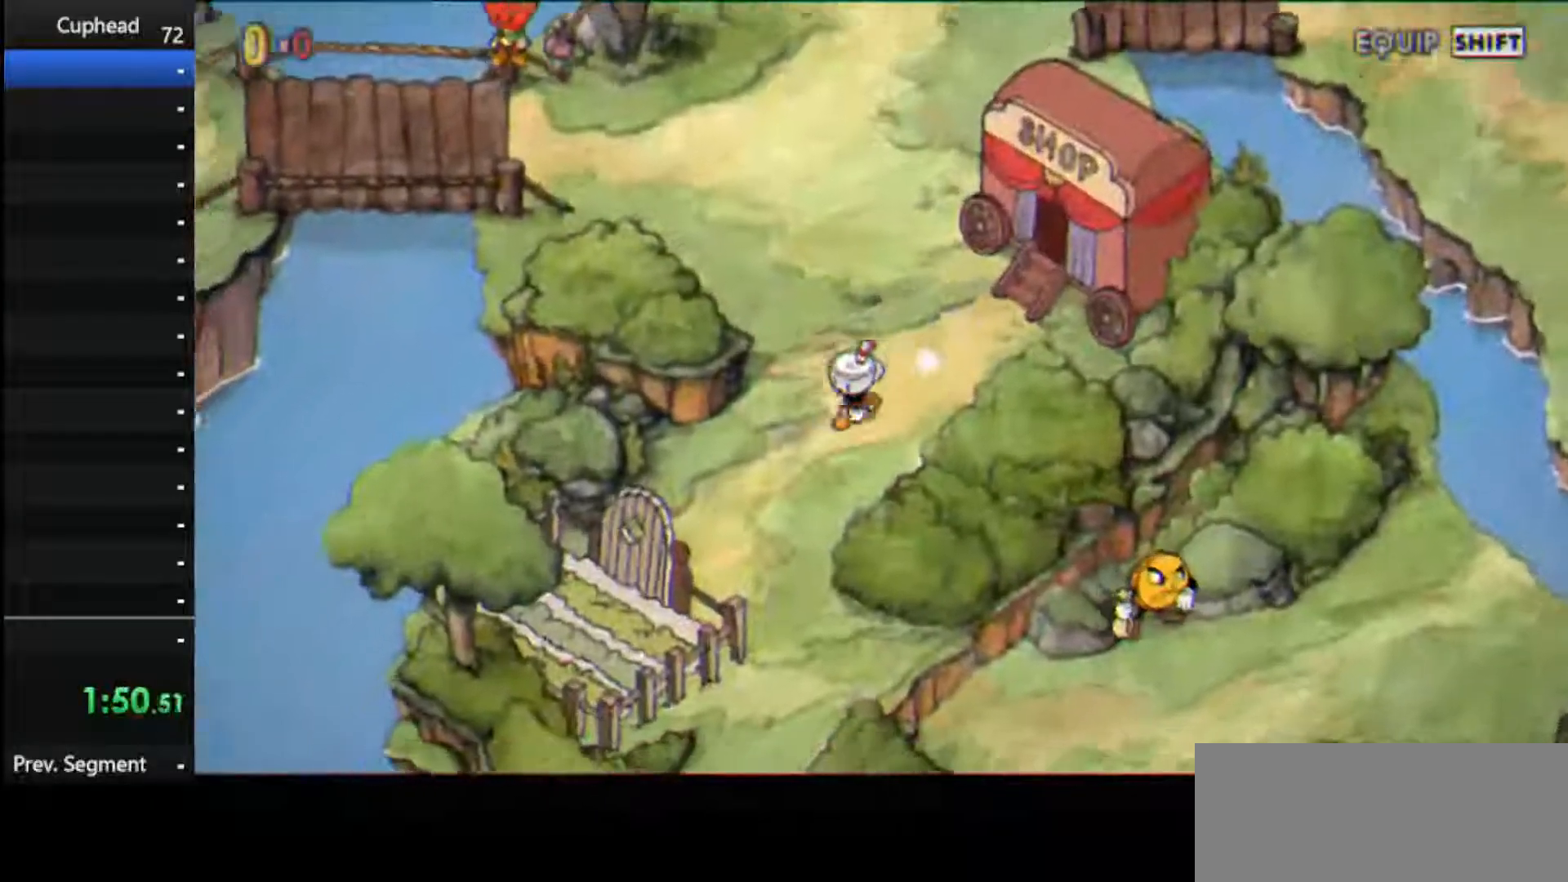
{"keys": ["down", "left"], "events": []}
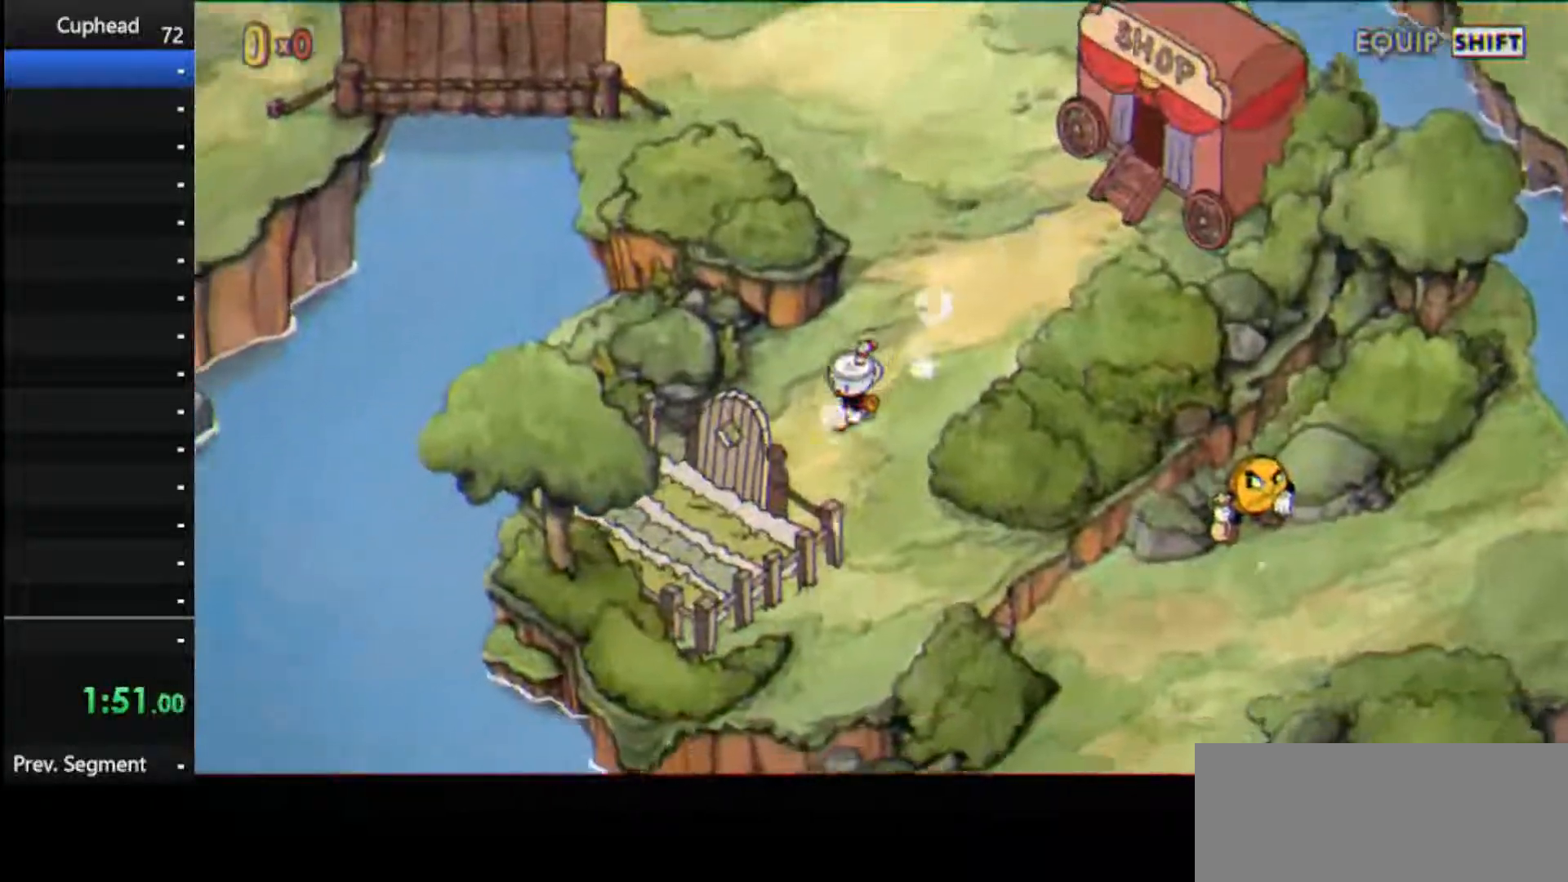
{"keys": [], "events": [[312, "down", "up"], [312, "jump", "down"], [312, "left", "up"], [396, "jump", "up"]]}
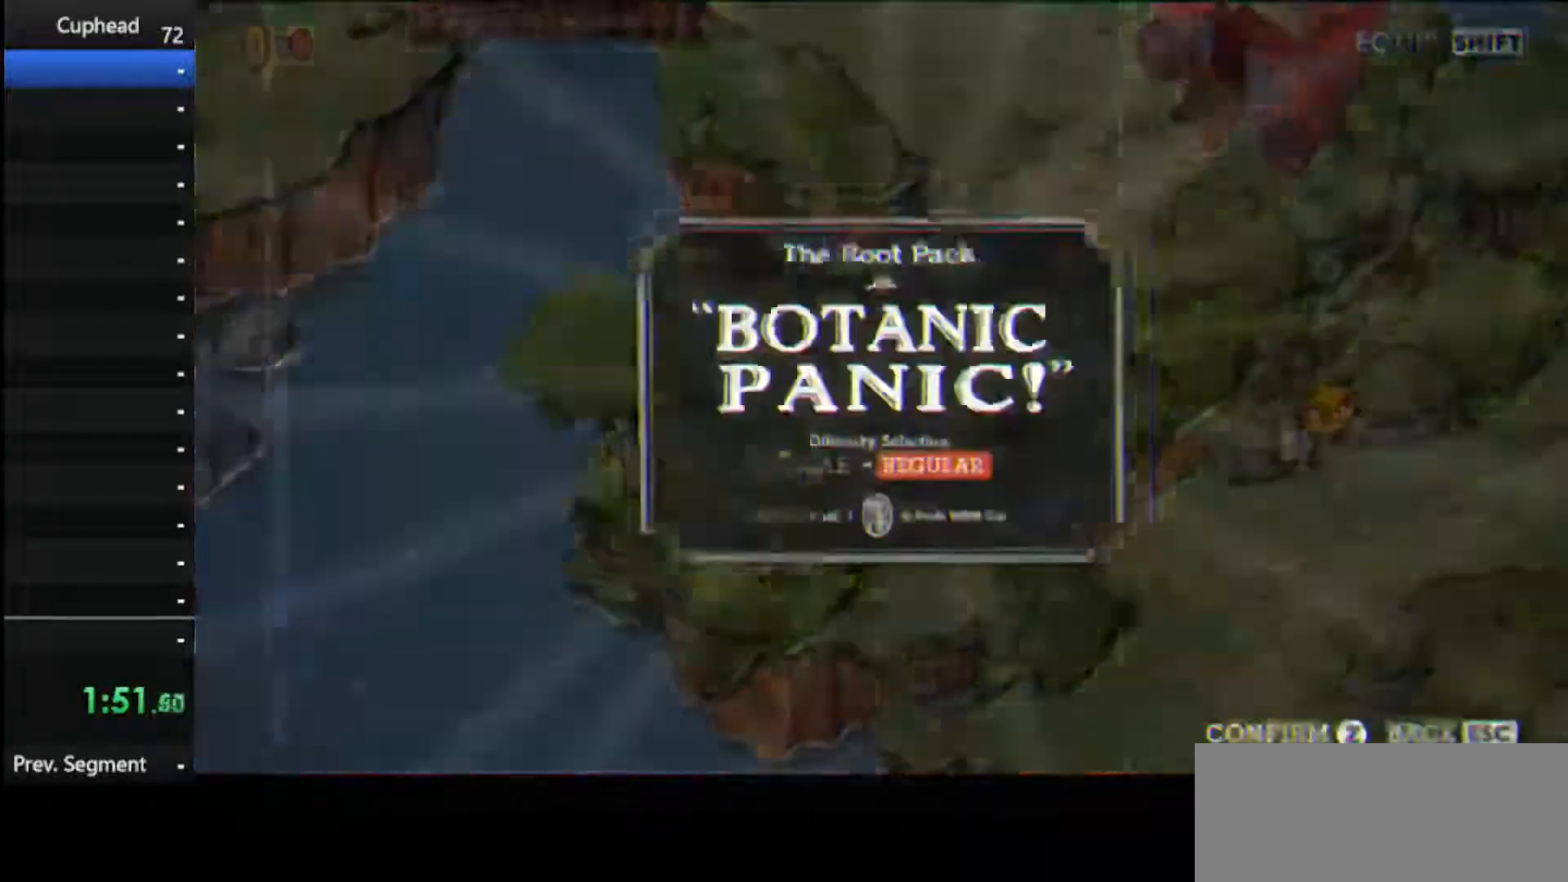
{"keys": [], "events": [[188, "left", "down"], [271, "left", "up"], [375, "jump", "down"], [458, "jump", "up"]]}
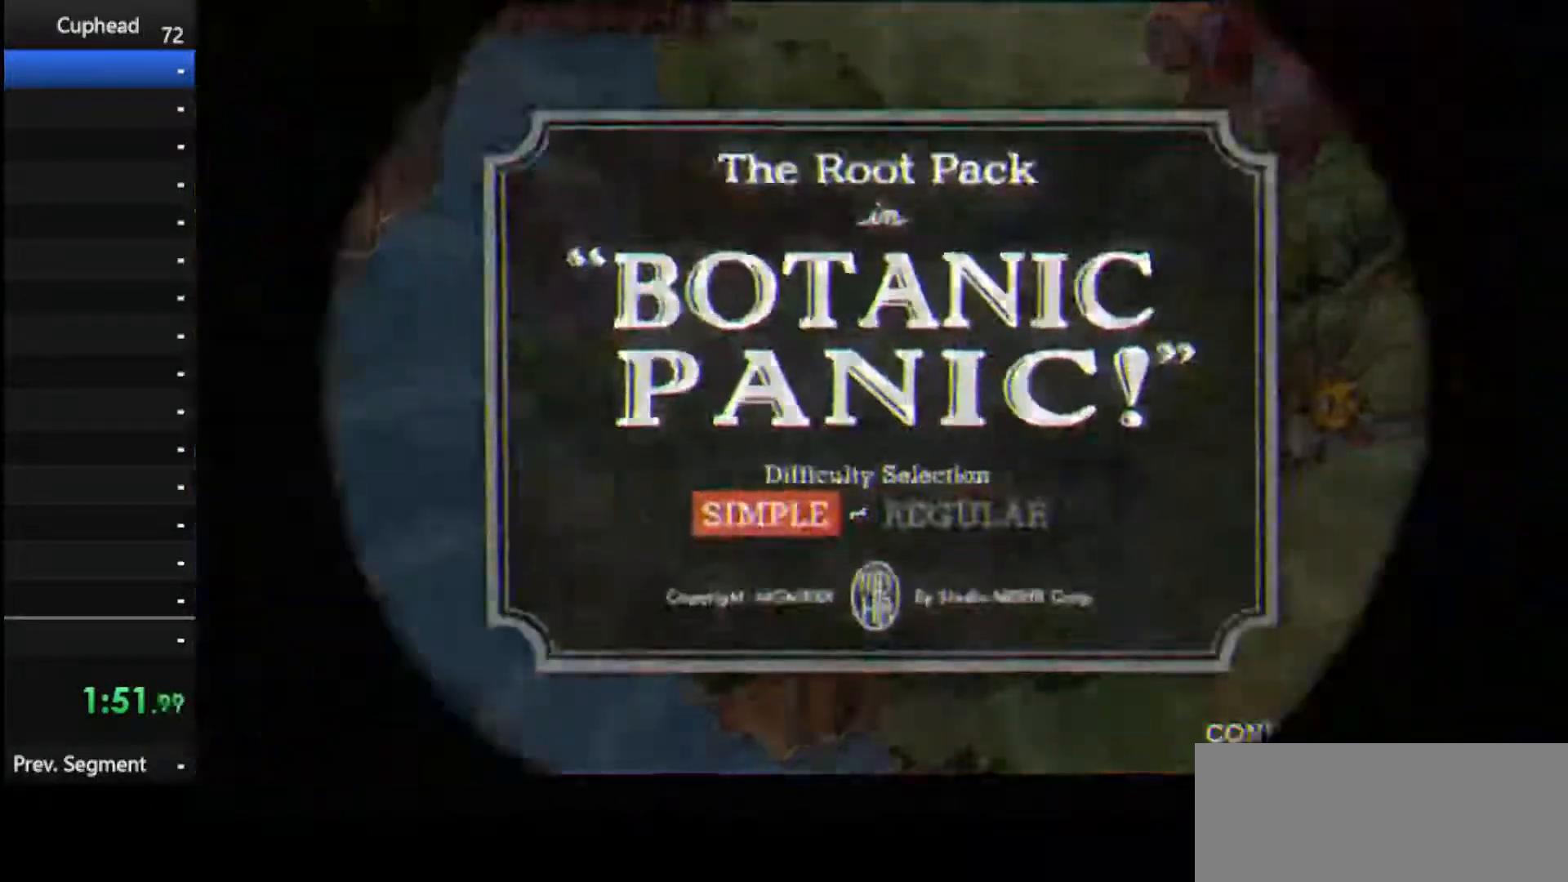
{"keys": [], "events": []}
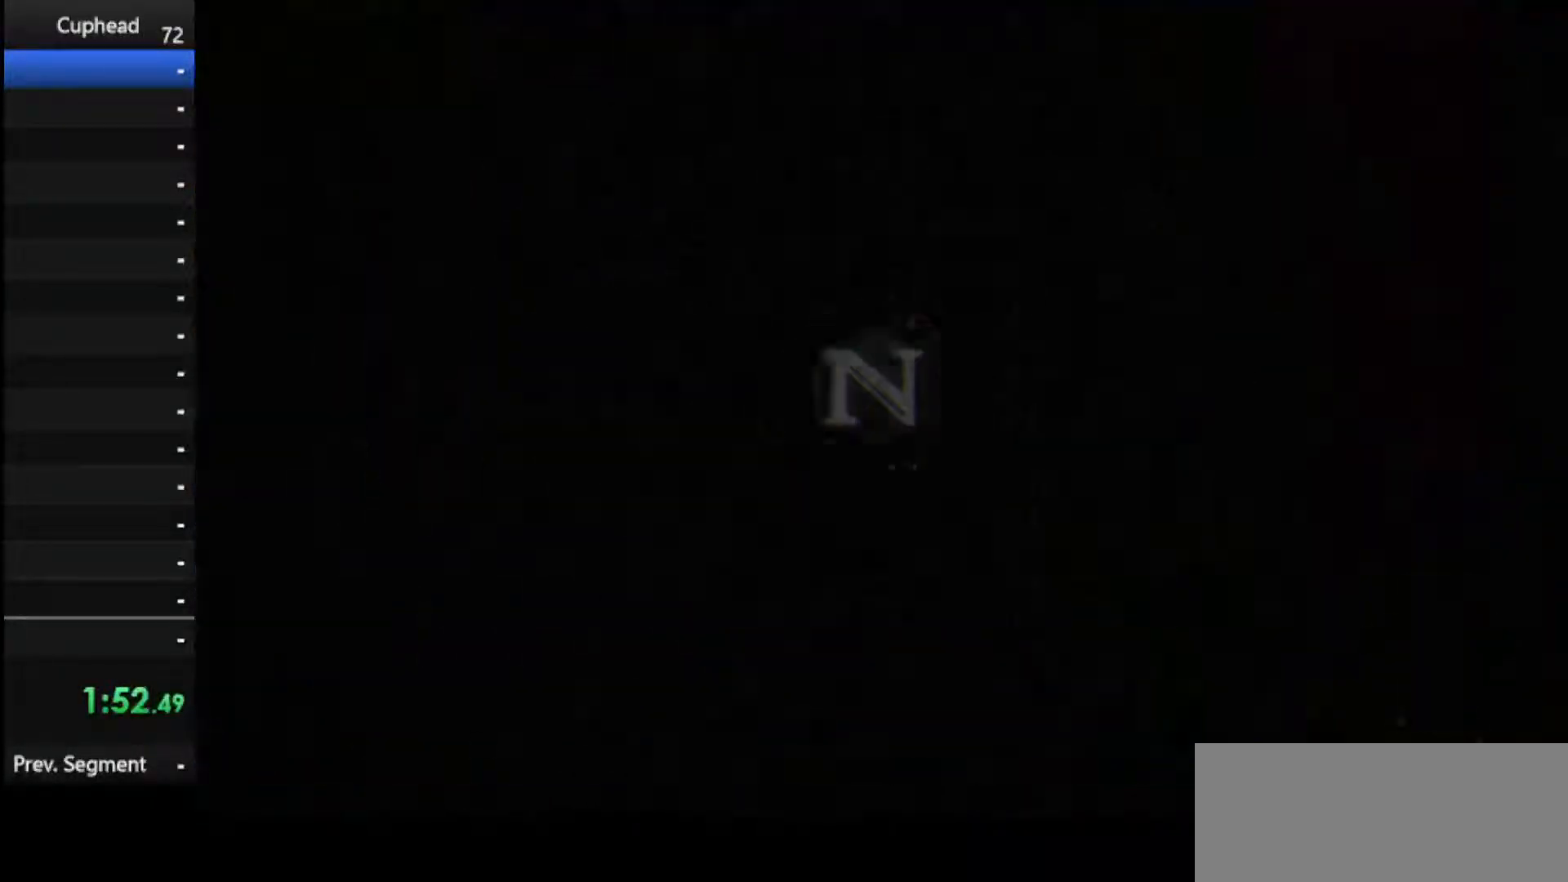
{"keys": [], "events": [[396, "right", "down"], [396, "up", "down"], [500, "right", "up"], [500, "up", "up"]]}
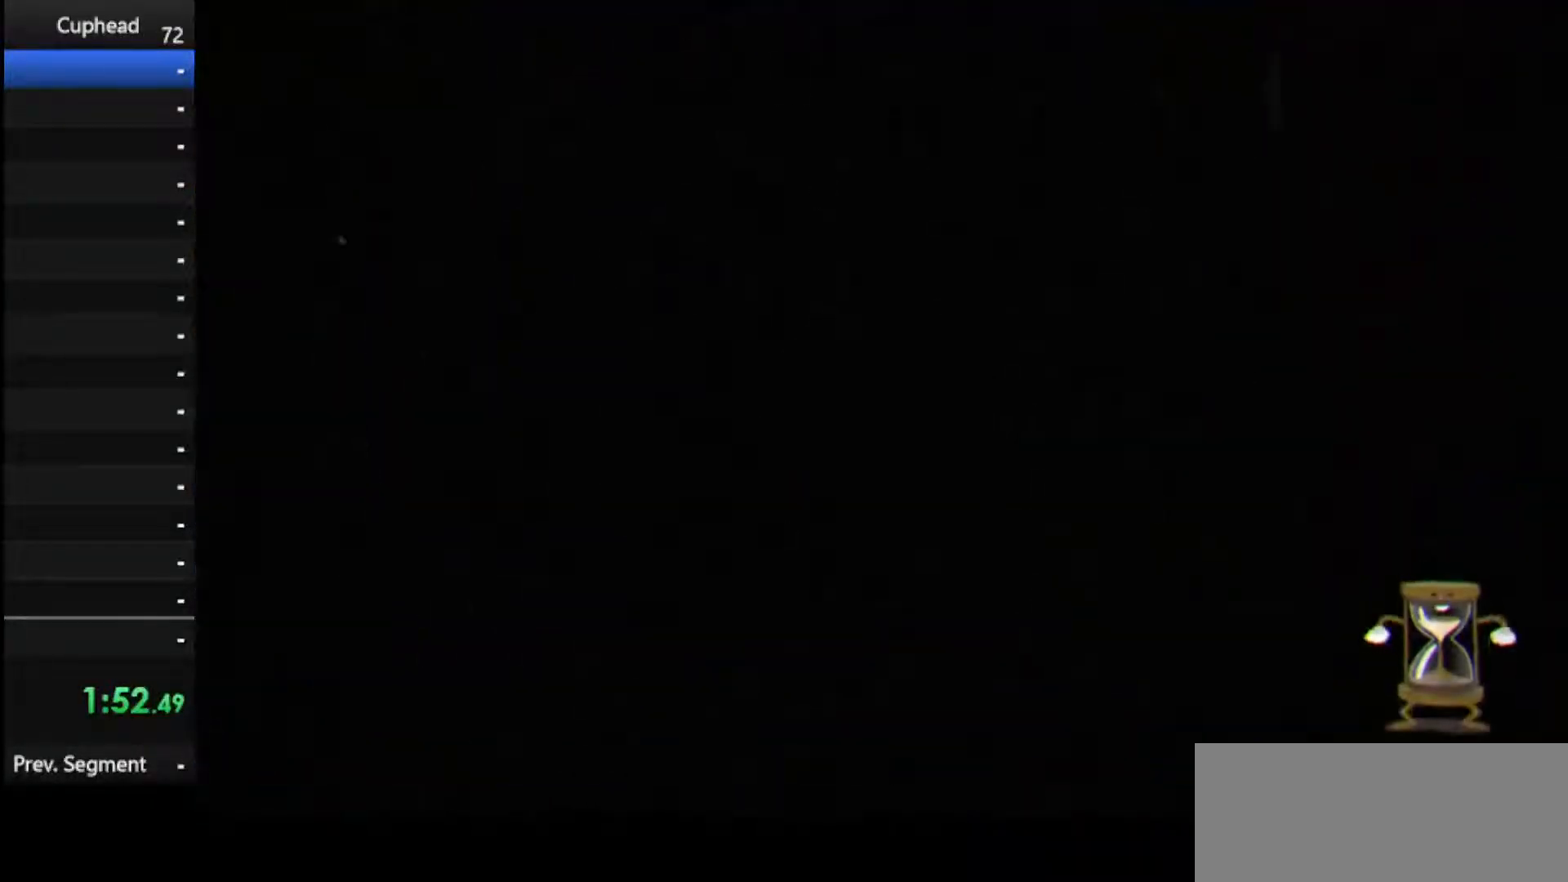
{"keys": ["right", "up"], "events": [[83, "right", "down"], [83, "up", "down"], [146, "right", "up"], [146, "up", "up"], [271, "right", "down"], [271, "up", "down"], [333, "right", "up"], [333, "up", "up"], [458, "right", "down"], [458, "up", "down"]]}
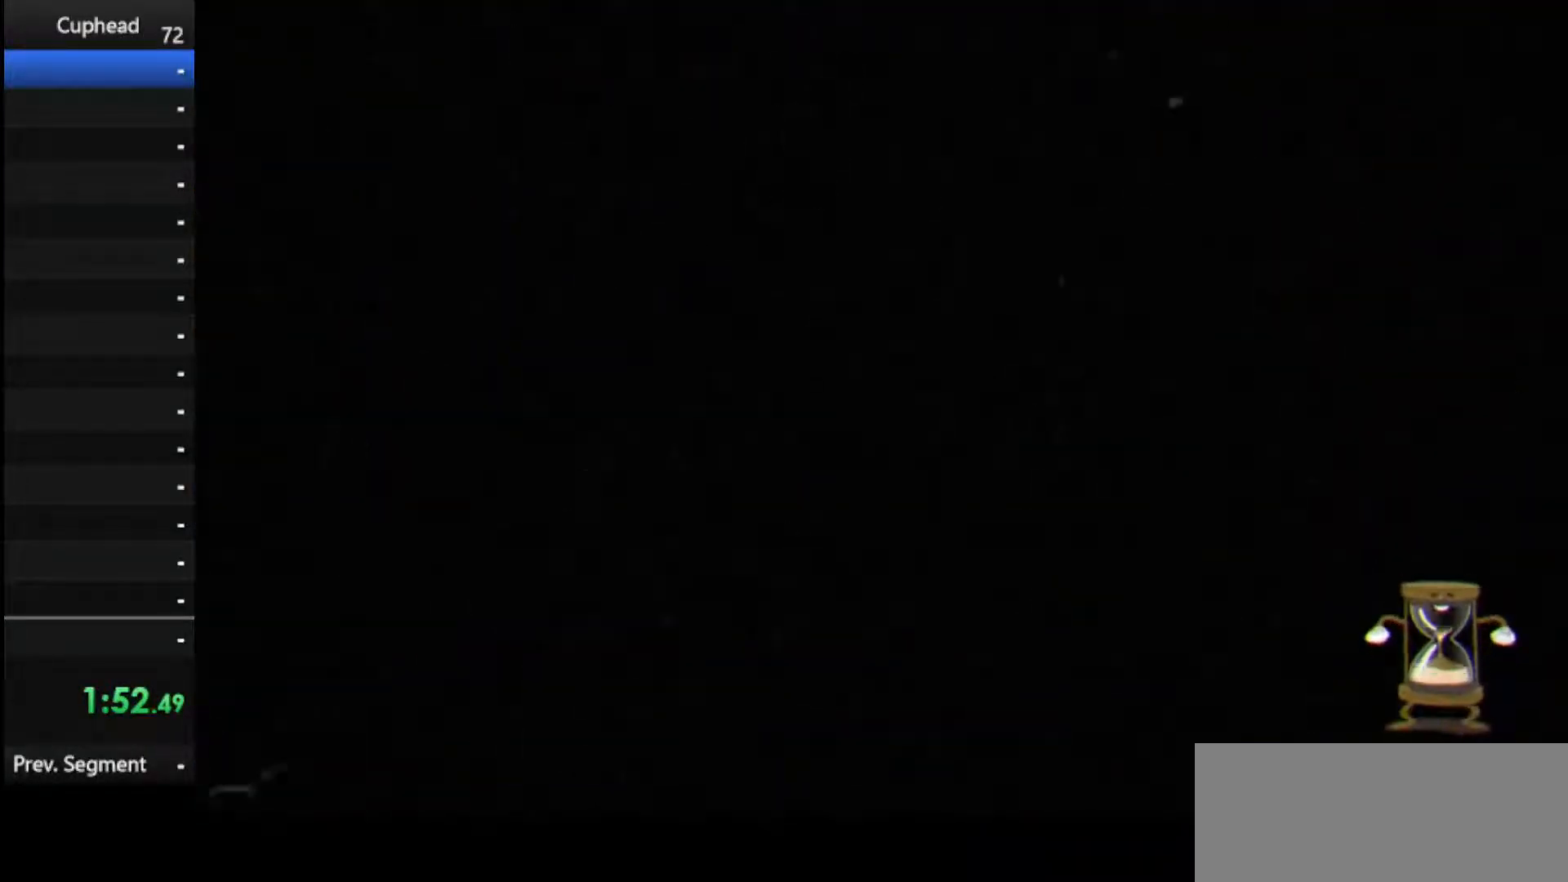
{"keys": [], "events": [[21, "up", "up"], [62, "right", "up"], [146, "right", "down"], [146, "up", "down"], [188, "up", "up"], [250, "right", "up"], [375, "right", "down"], [438, "right", "up"]]}
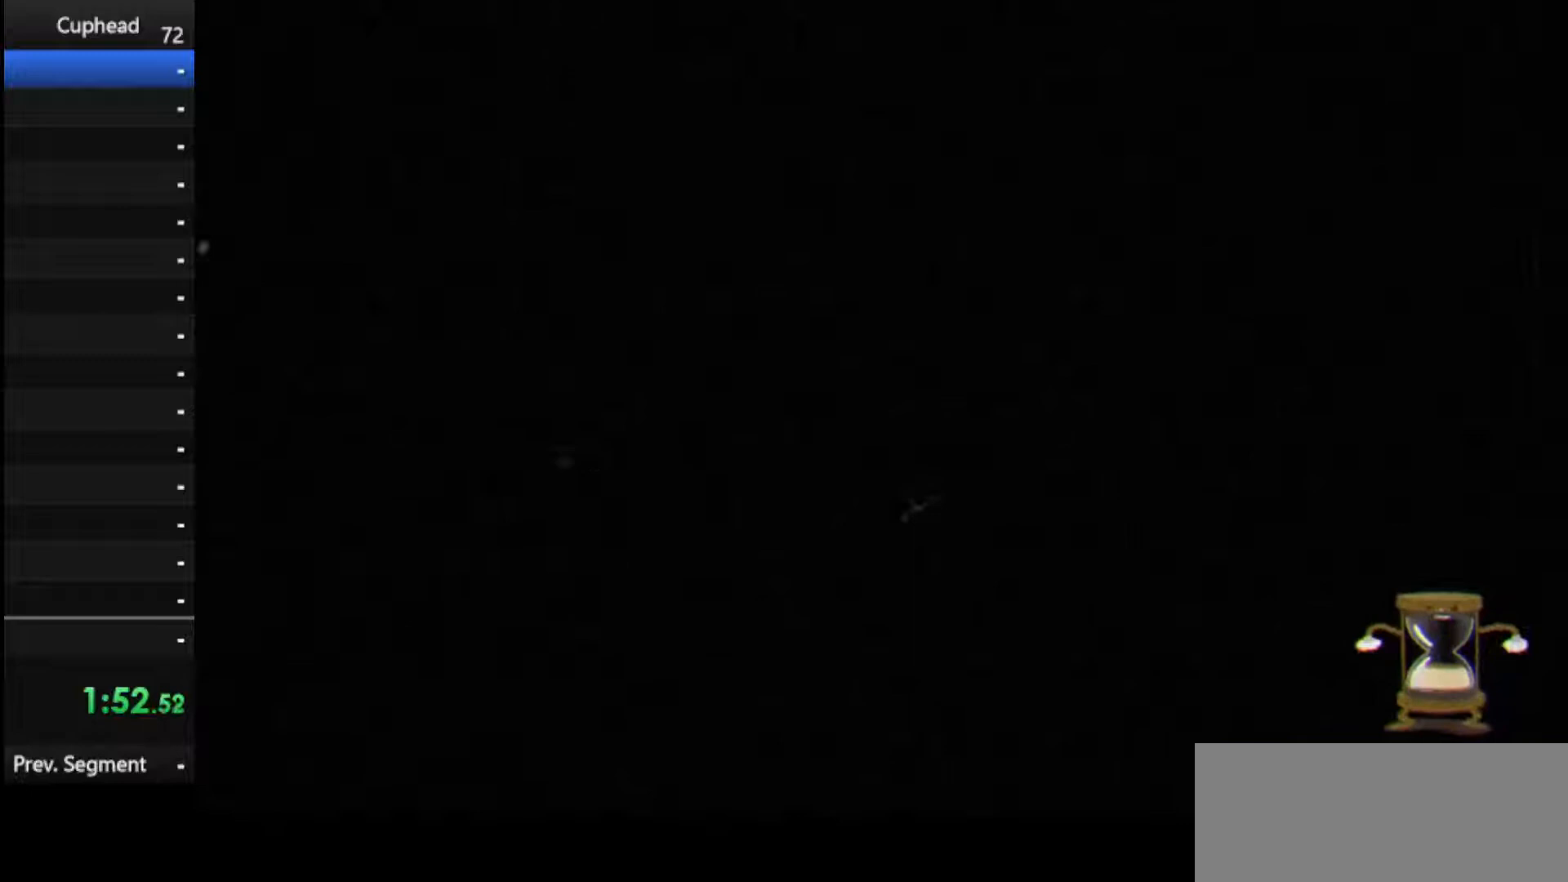
{"keys": ["right", "shoot", "up"], "events": [[21, "up", "down"], [83, "right", "down"], [125, "right", "up"], [125, "up", "up"], [208, "right", "down"], [208, "up", "down"], [312, "right", "up"], [312, "up", "up"], [458, "right", "down"], [458, "shoot", "down"], [458, "up", "down"]]}
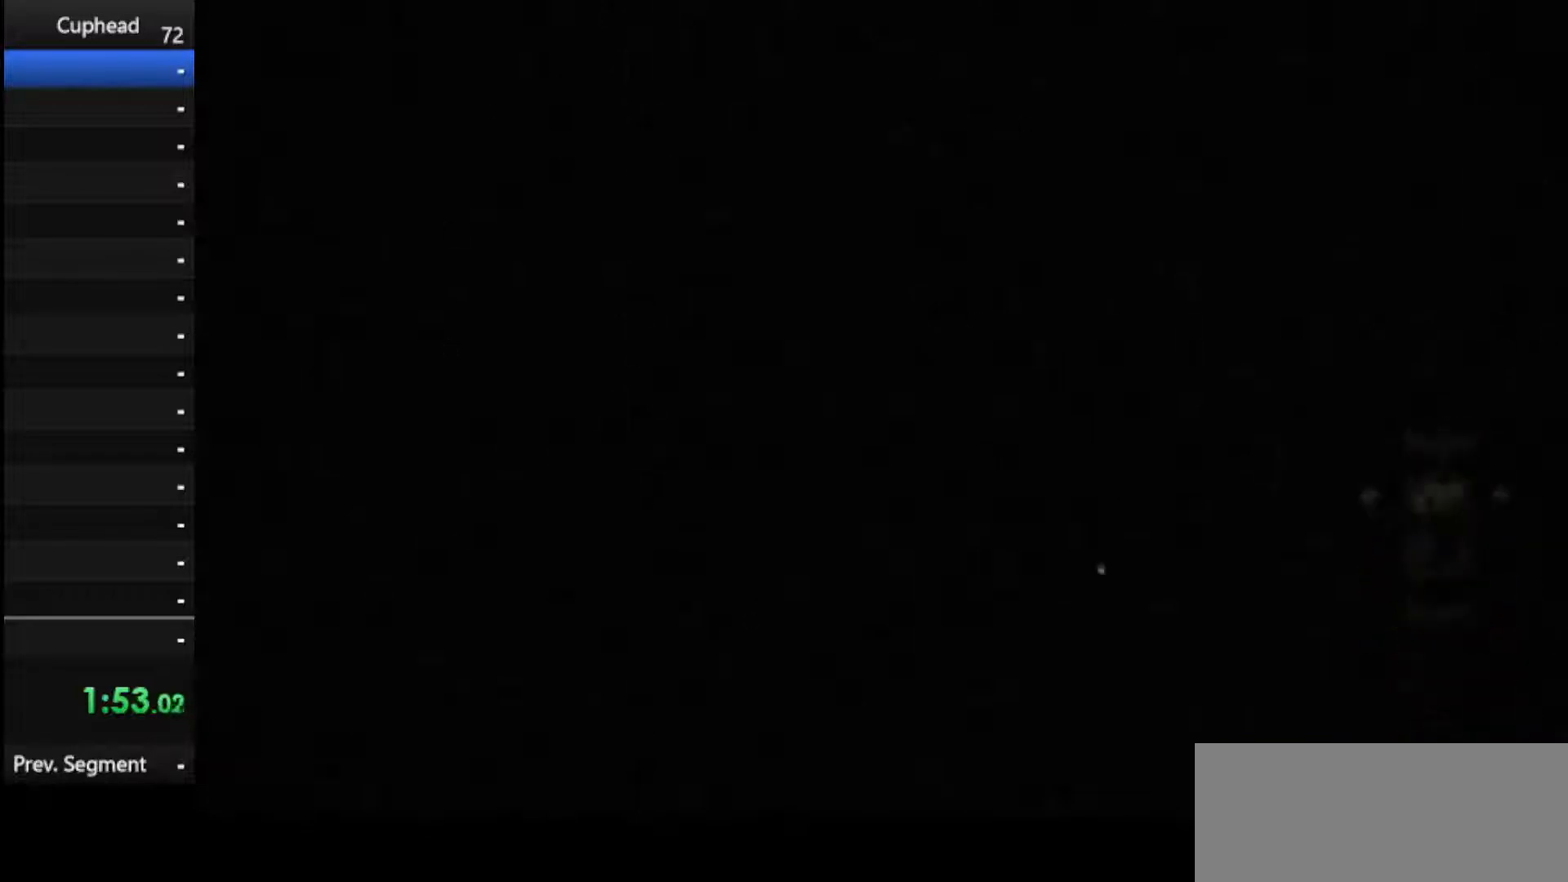
{"keys": [], "events": [[83, "up", "up"], [146, "right", "up"], [146, "shoot", "up"], [229, "right", "down"], [229, "up", "down"], [312, "right", "up"], [312, "up", "up"]]}
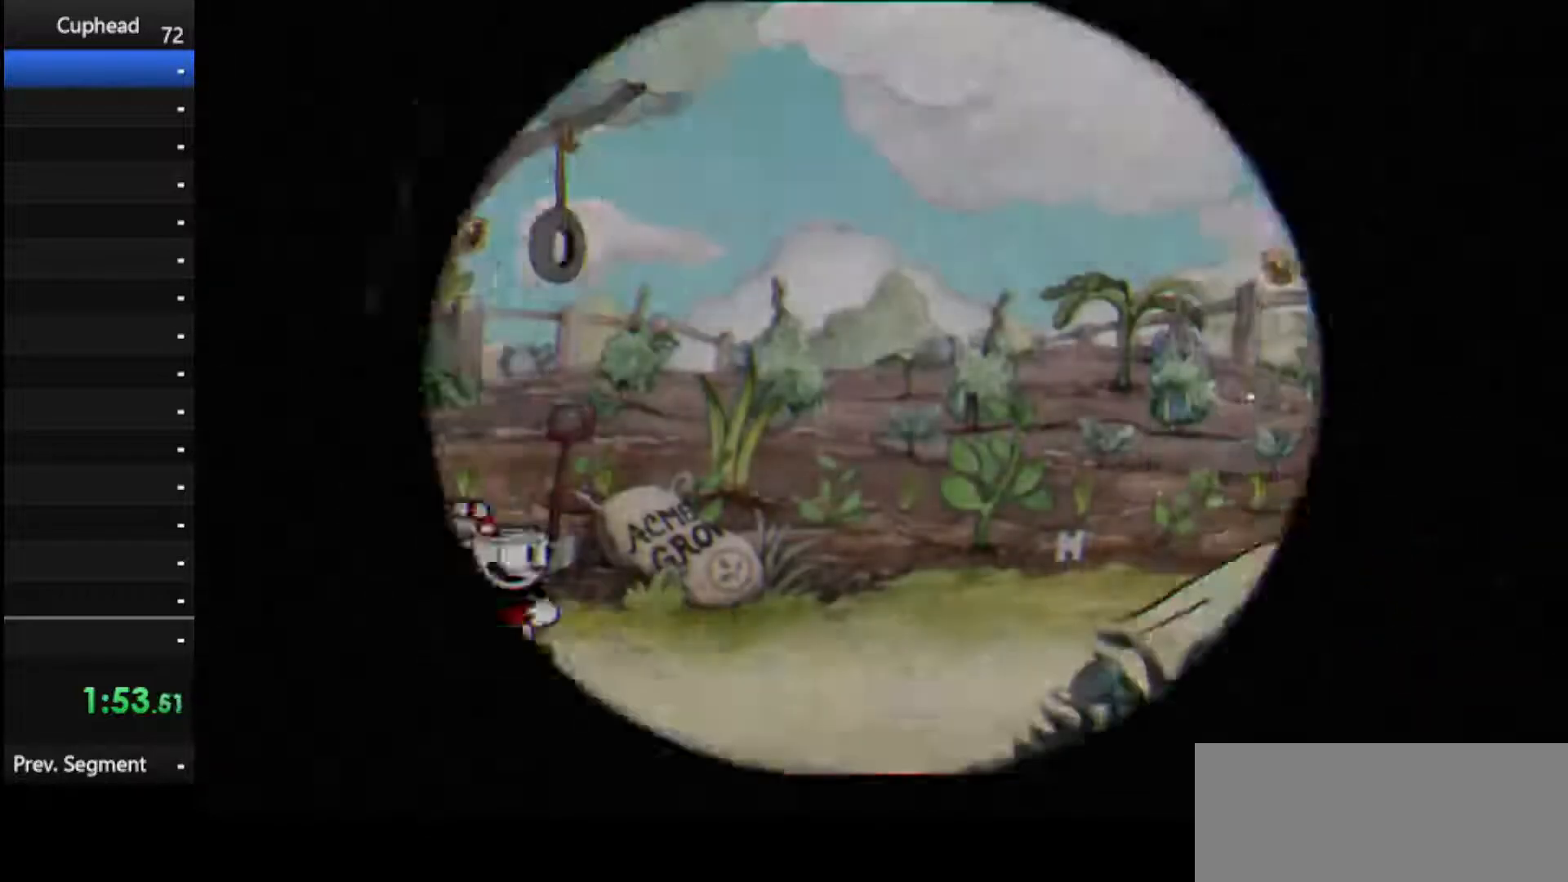
{"keys": ["right", "up"], "events": [[250, "right", "down"], [250, "shoot", "down"], [250, "up", "down"], [333, "right", "up"], [333, "up", "up"], [396, "shoot", "up"], [479, "right", "down"], [479, "up", "down"]]}
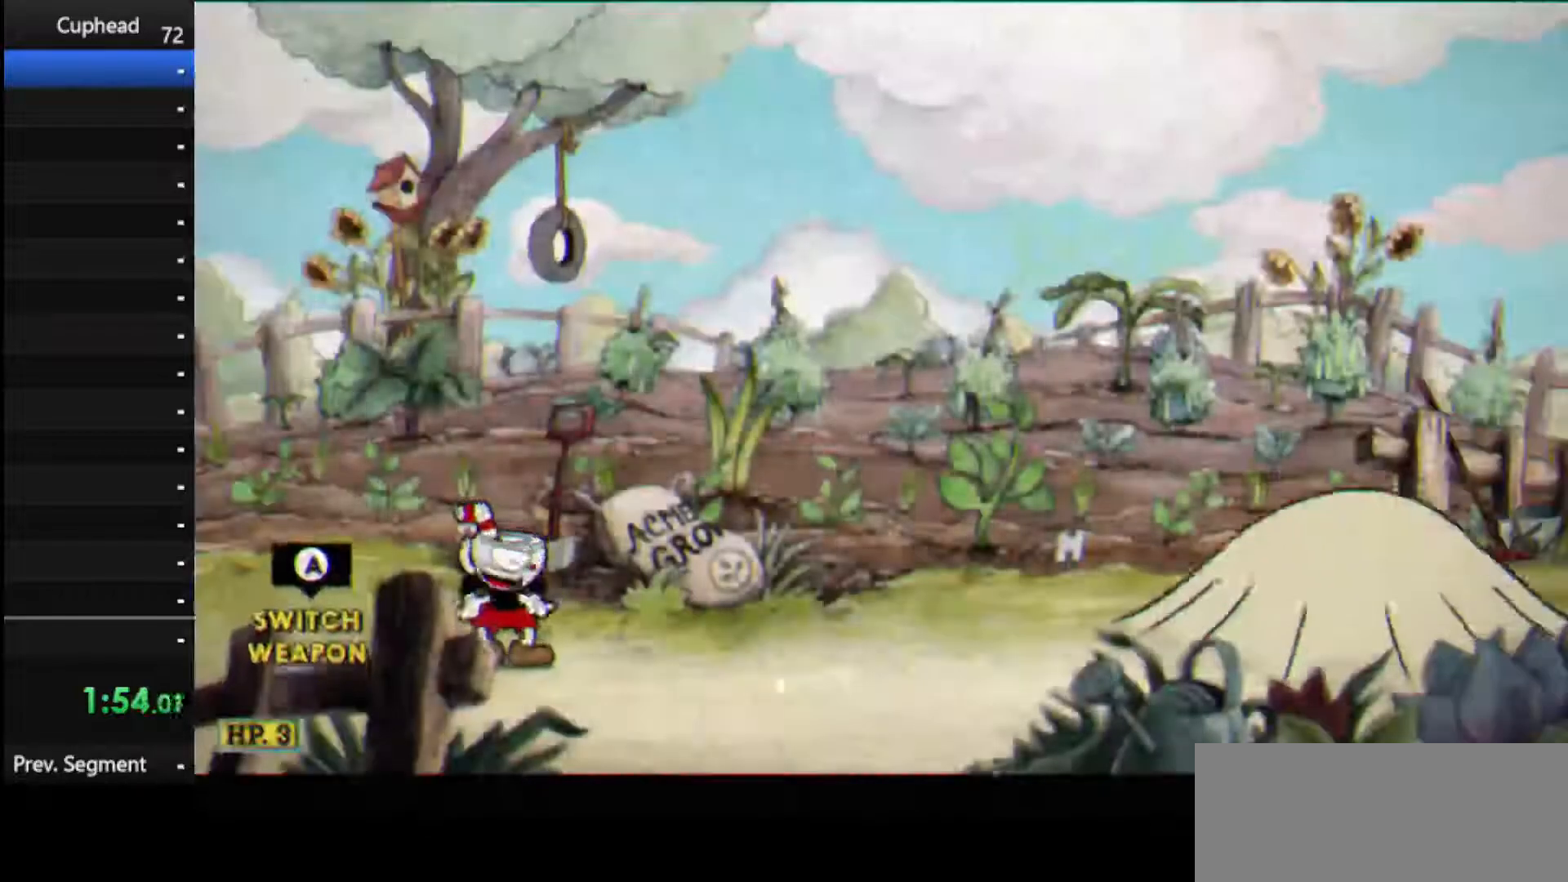
{"keys": [], "events": [[62, "right", "up"], [62, "up", "up"]]}
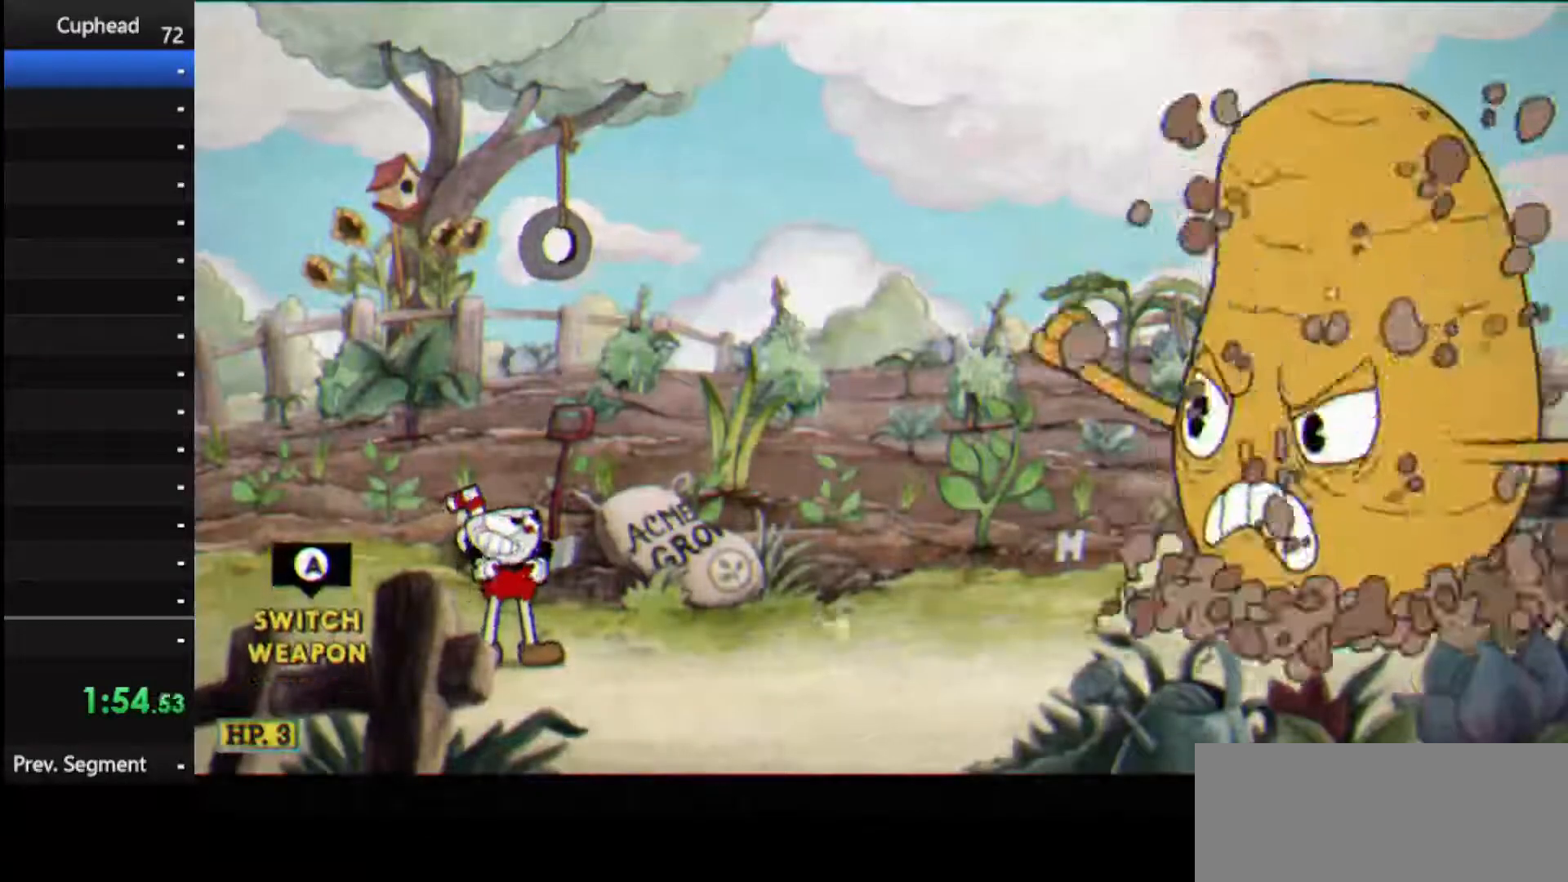
{"keys": ["right", "shoot", "up"], "events": [[42, "right", "down"], [42, "shoot", "down"], [42, "up", "down"], [417, "right", "up"], [417, "shoot", "up"], [417, "up", "up"], [500, "right", "down"], [500, "shoot", "down"], [500, "up", "down"]]}
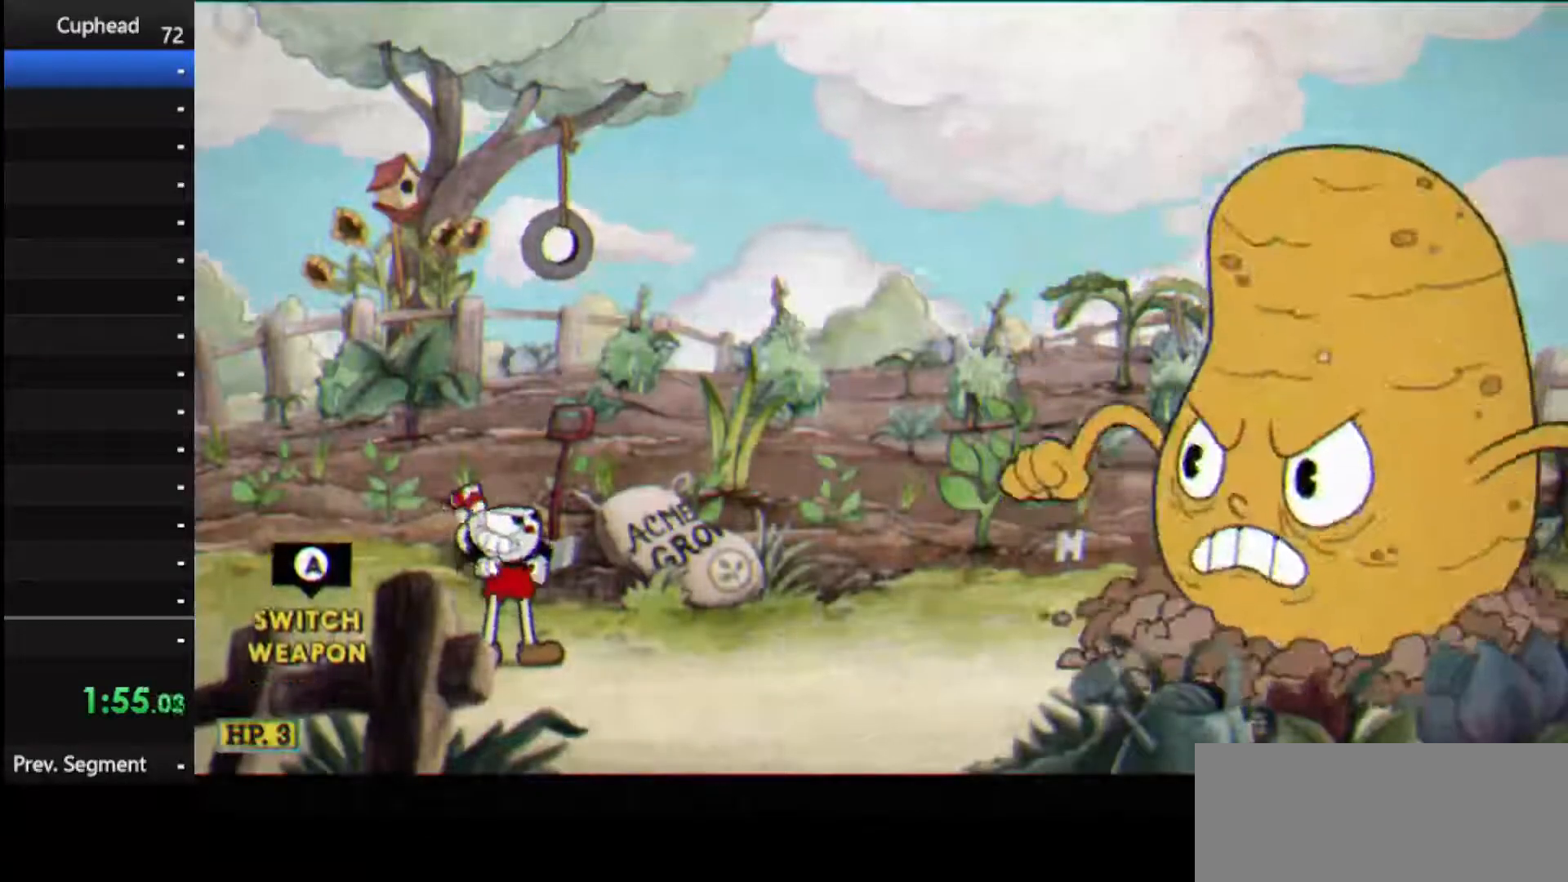
{"keys": ["right", "shoot", "up"], "events": []}
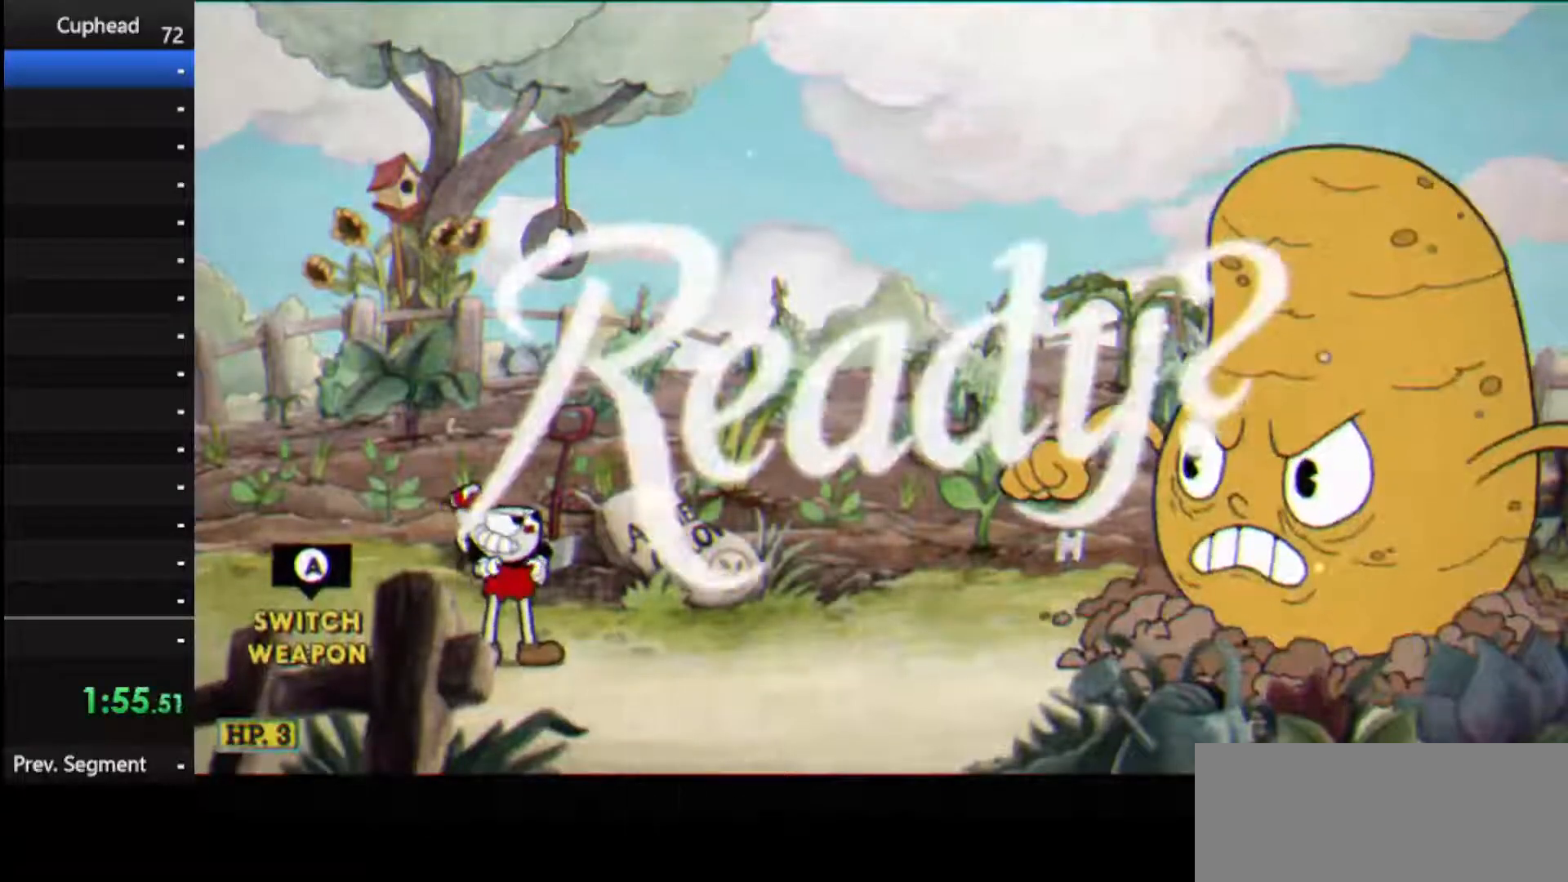
{"keys": ["right", "shoot", "up"], "events": []}
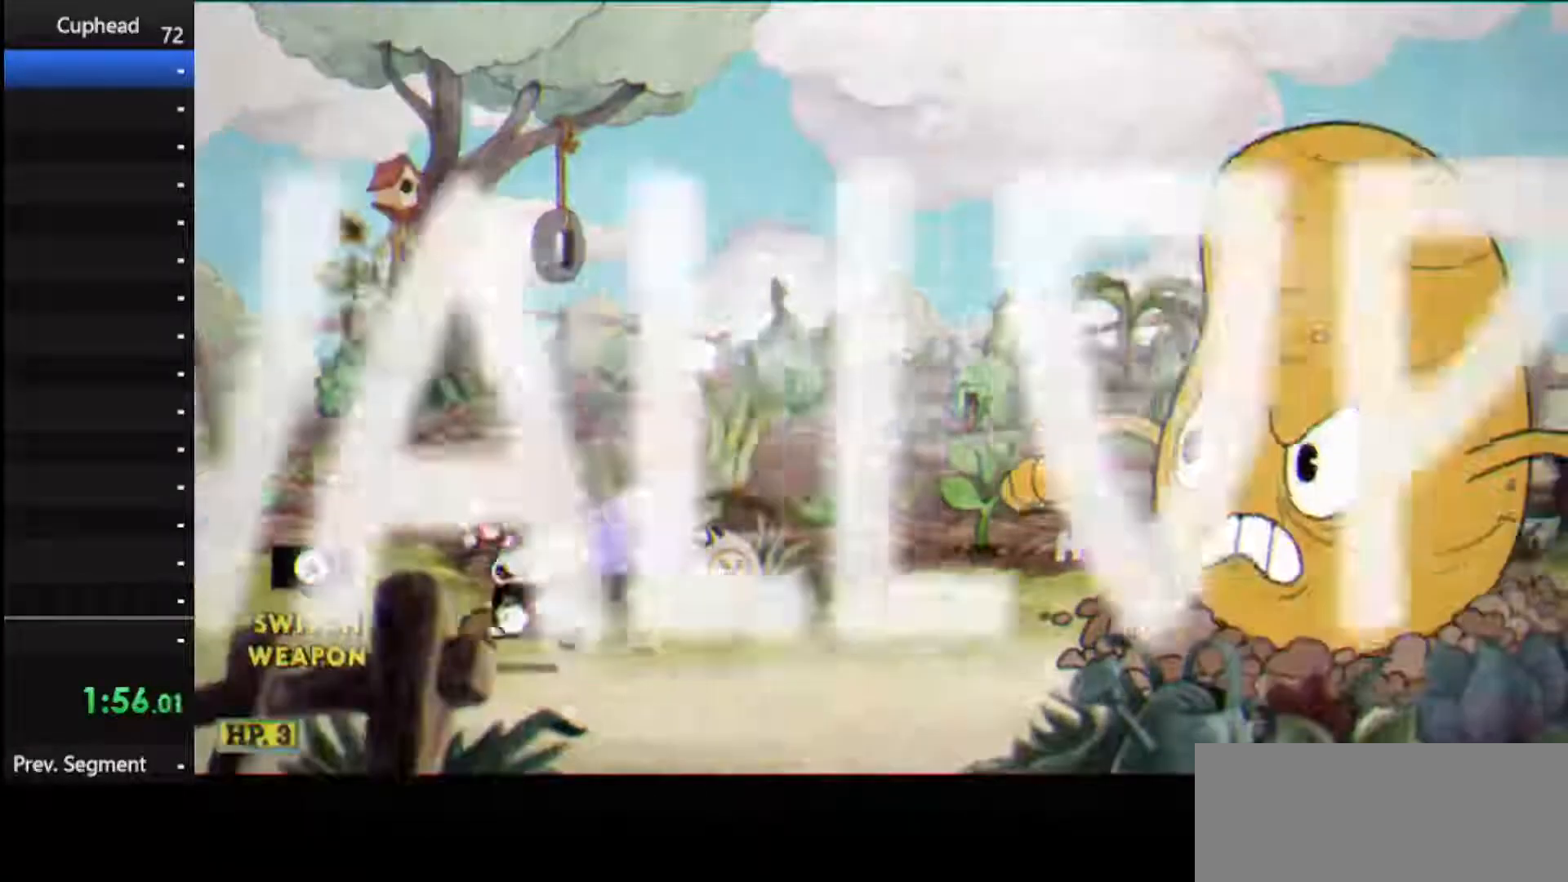
{"keys": ["right", "shoot", "up"], "events": []}
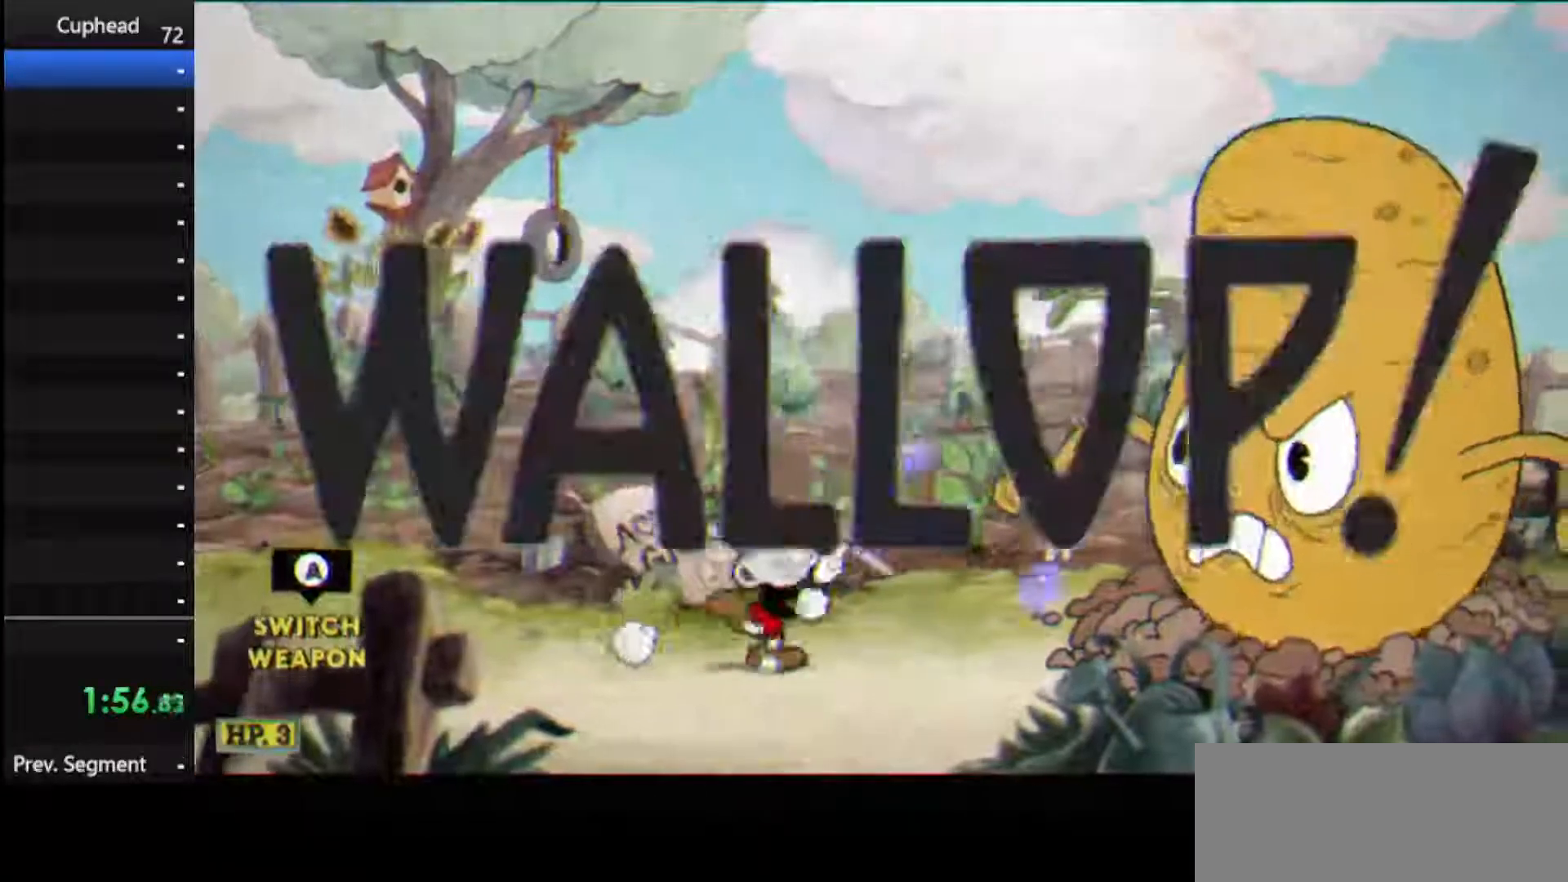
{"keys": ["right", "shoot"], "events": [[333, "up", "up"], [333, "weapon", "down"], [479, "weapon", "up"]]}
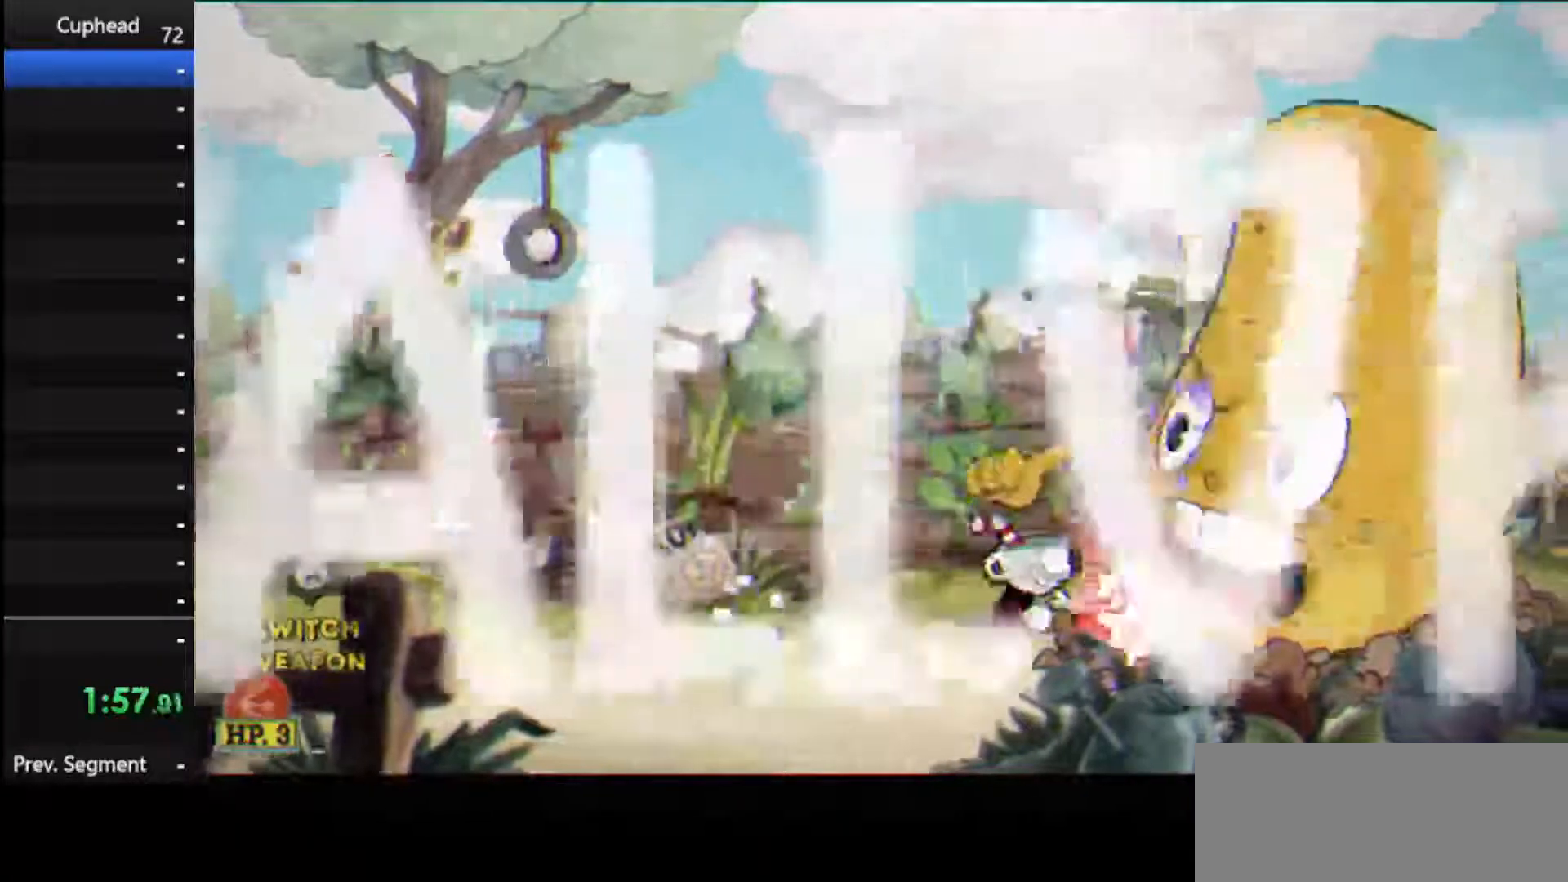
{"keys": ["shoot"], "events": [[21, "right", "up"], [167, "jump", "down"], [354, "jump", "up"]]}
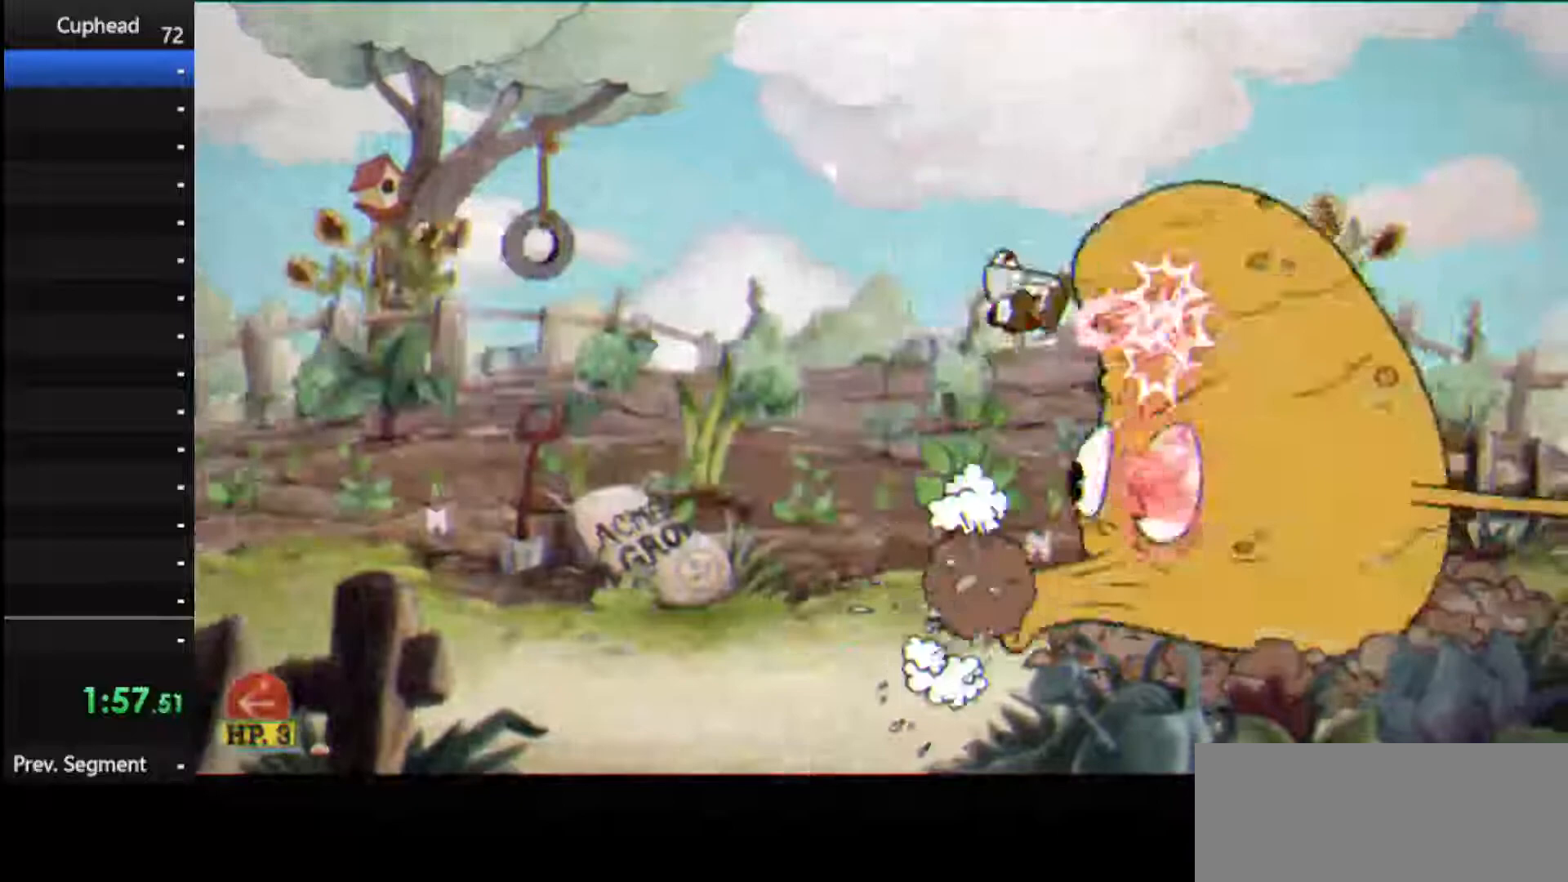
{"keys": ["shoot"], "events": []}
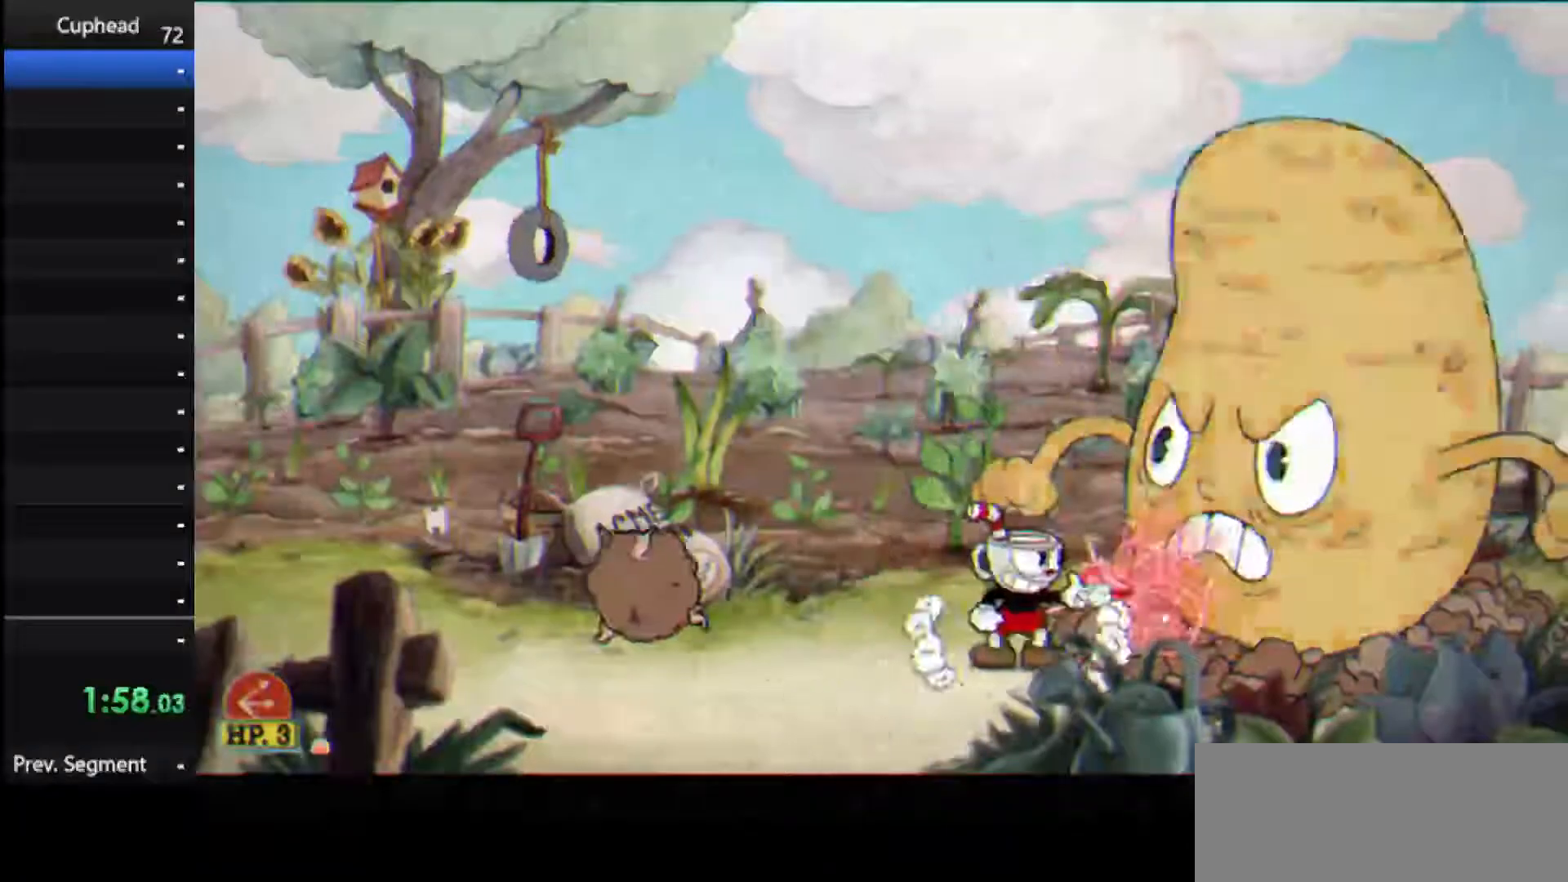
{"keys": ["shoot"], "events": [[146, "jump", "down"], [333, "jump", "up"]]}
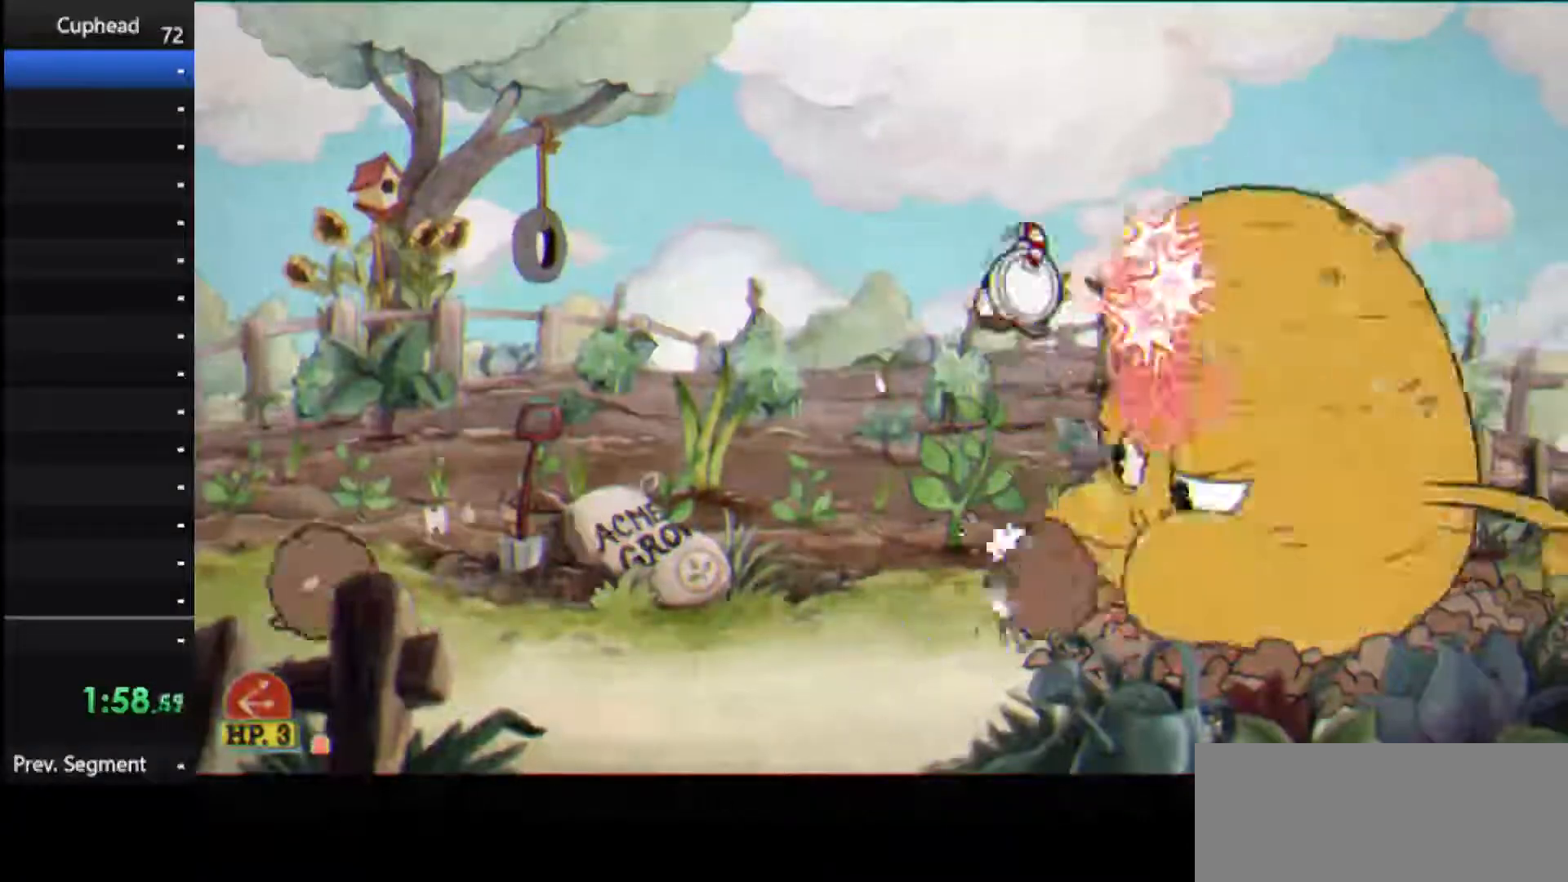
{"keys": ["shoot"], "events": []}